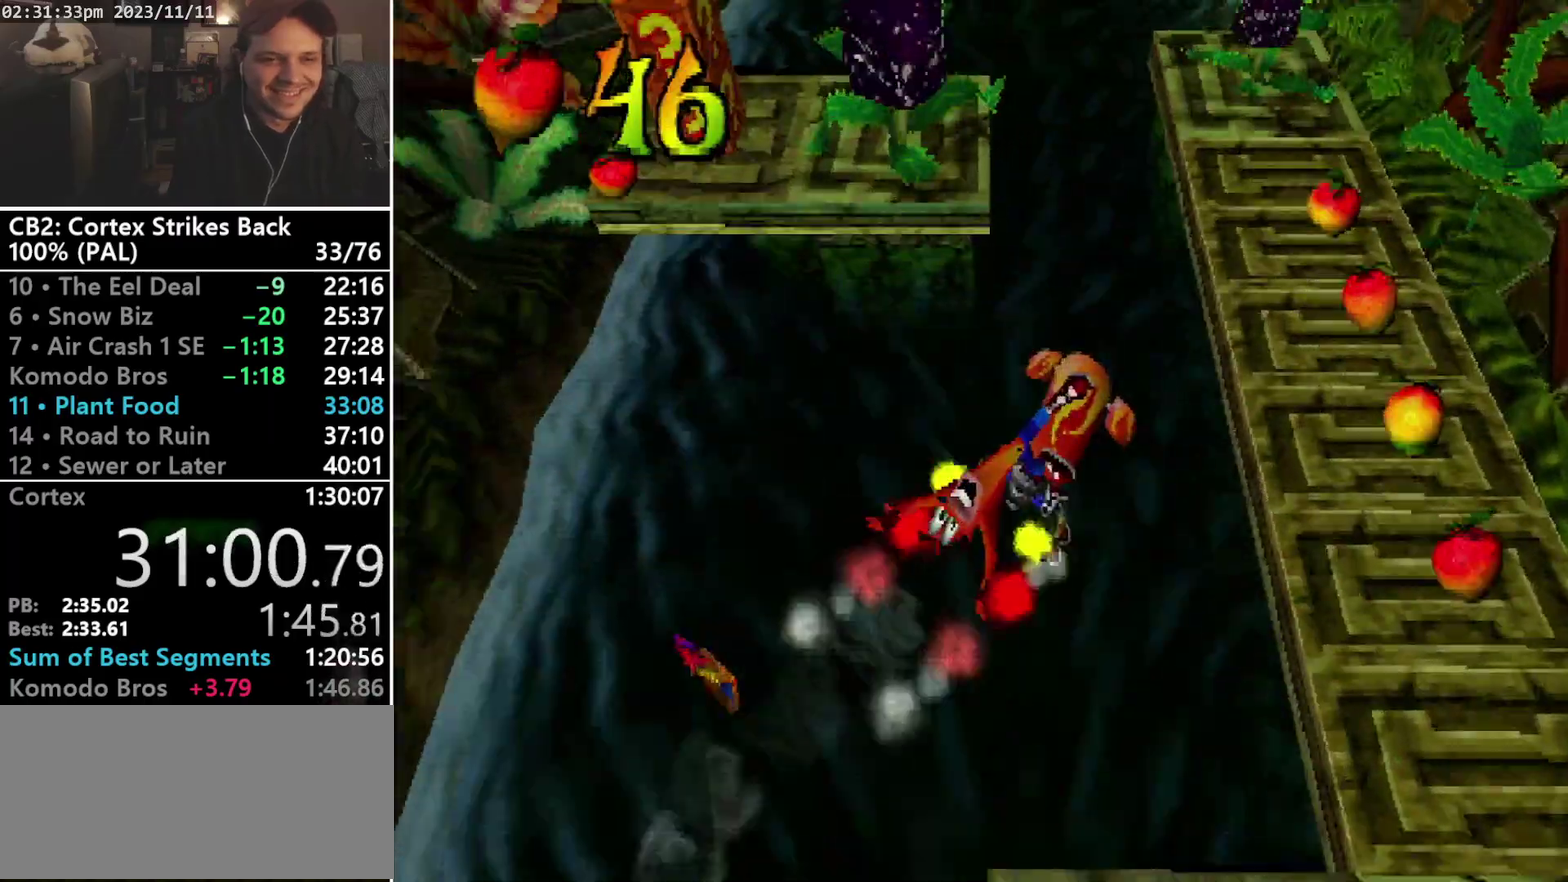
Gameplay with a controller (PlayStation layout); each line is a JSON object with the inputs held at the frame after it. "events" lists button and stick changes between this image and that frame as [ms after this image, input, new state], when the widget could be followed in between. Not read: CIRCLE L3 R3 left_stick right_stick.
{"buttons": ["CROSS", "DPAD_UP"], "events": [[133, "DPAD_RIGHT", "up"], [200, "DPAD_LEFT", "down"], [433, "CROSS", "down"], [433, "DPAD_LEFT", "up"]]}
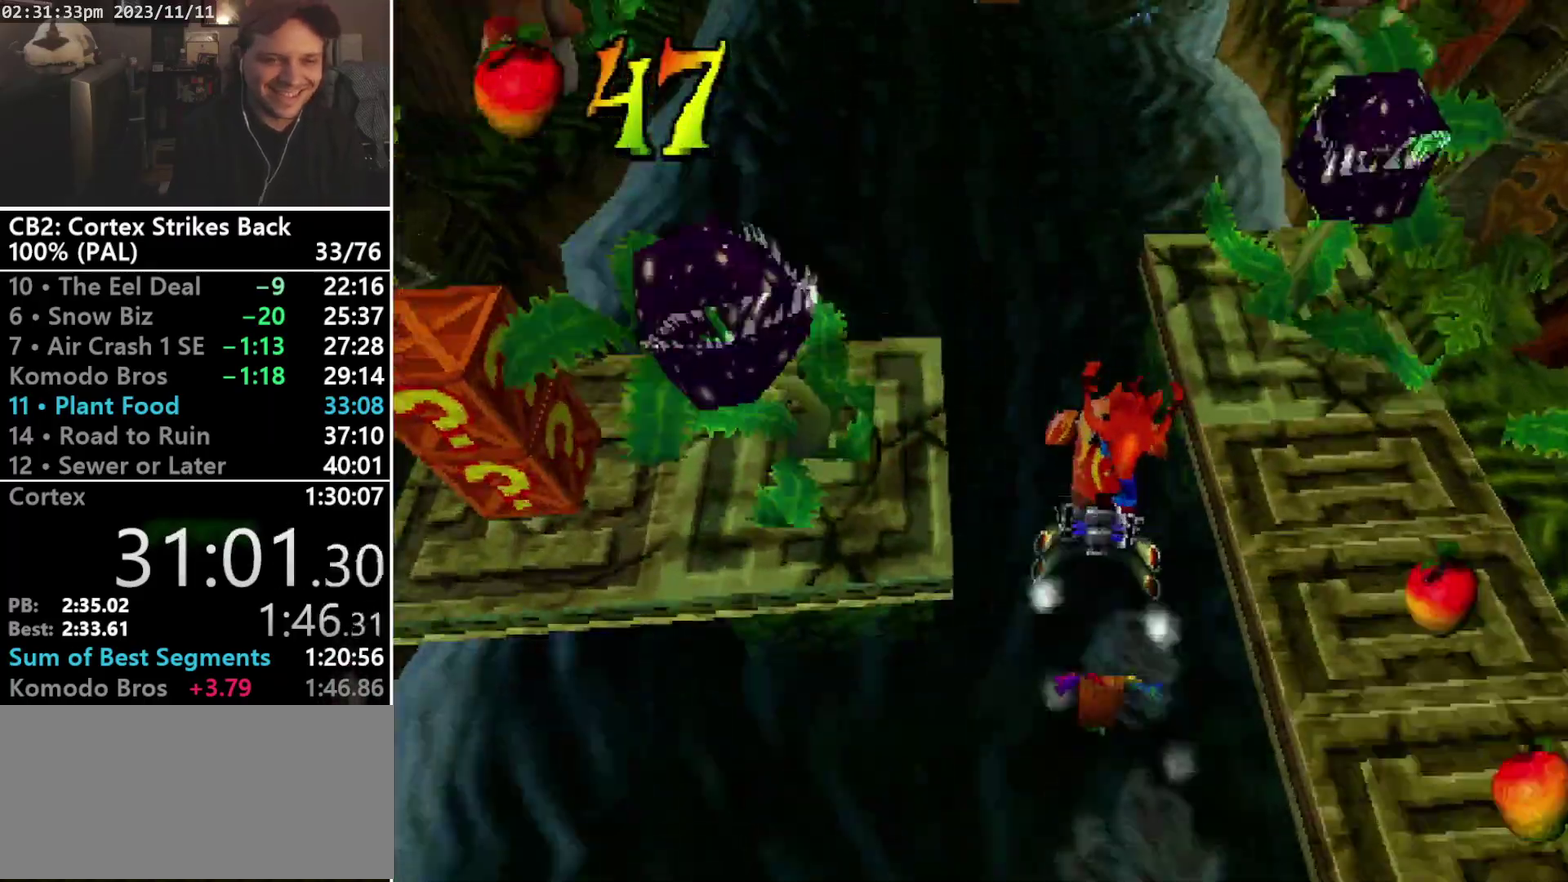
{"buttons": ["DPAD_UP", "DPAD_RIGHT"], "events": [[33, "CROSS", "up"], [100, "CROSS", "down"], [367, "CROSS", "up"], [467, "DPAD_RIGHT", "down"]]}
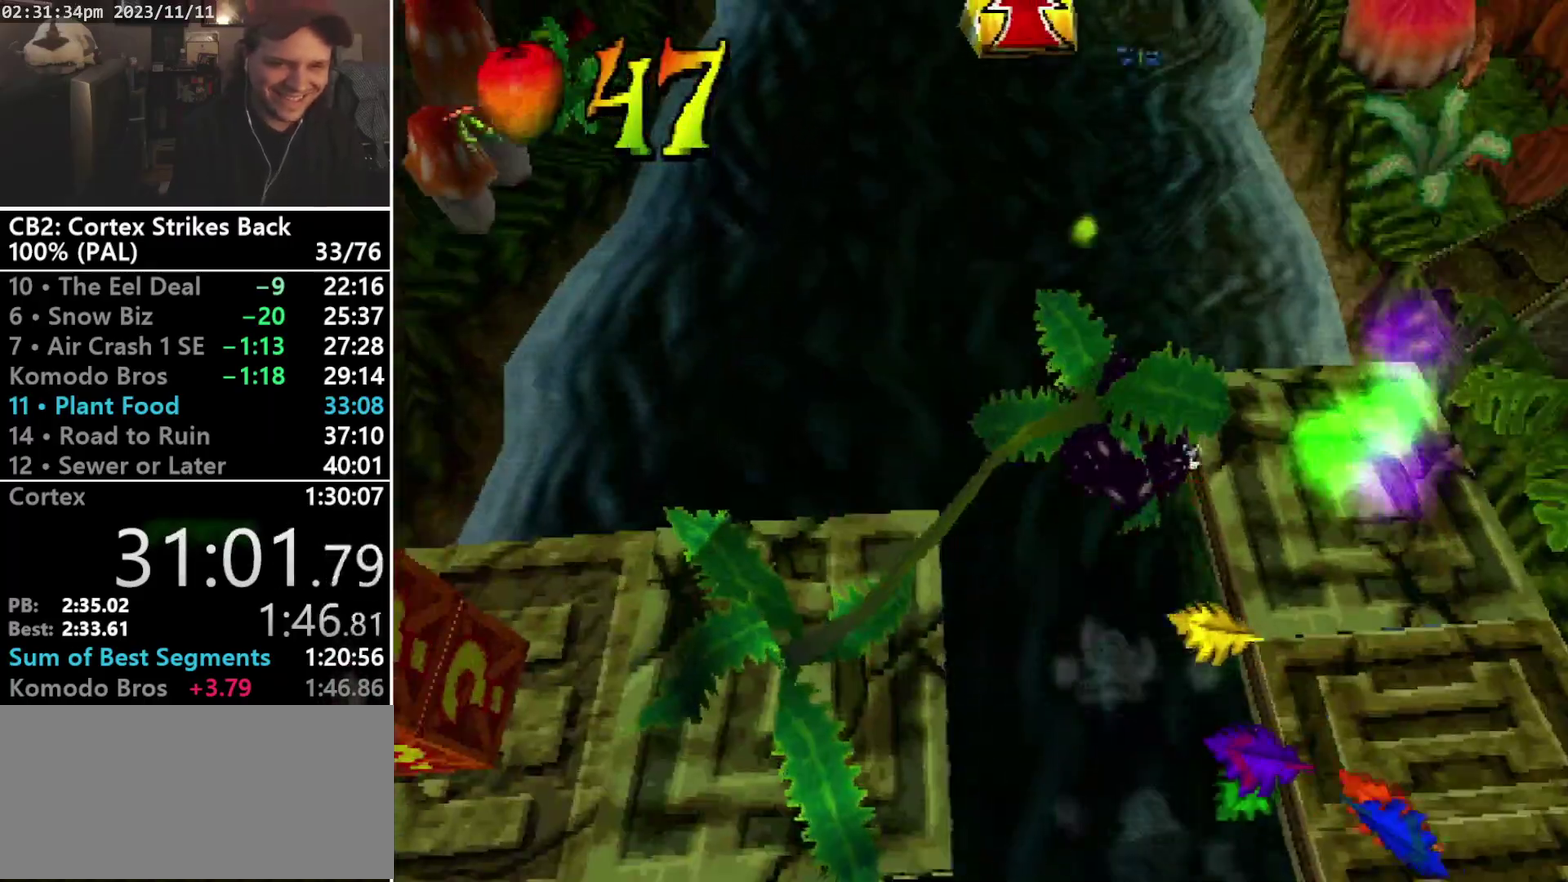
{"buttons": ["DPAD_UP", "DPAD_RIGHT"], "events": [[300, "DPAD_RIGHT", "up"], [467, "DPAD_RIGHT", "down"]]}
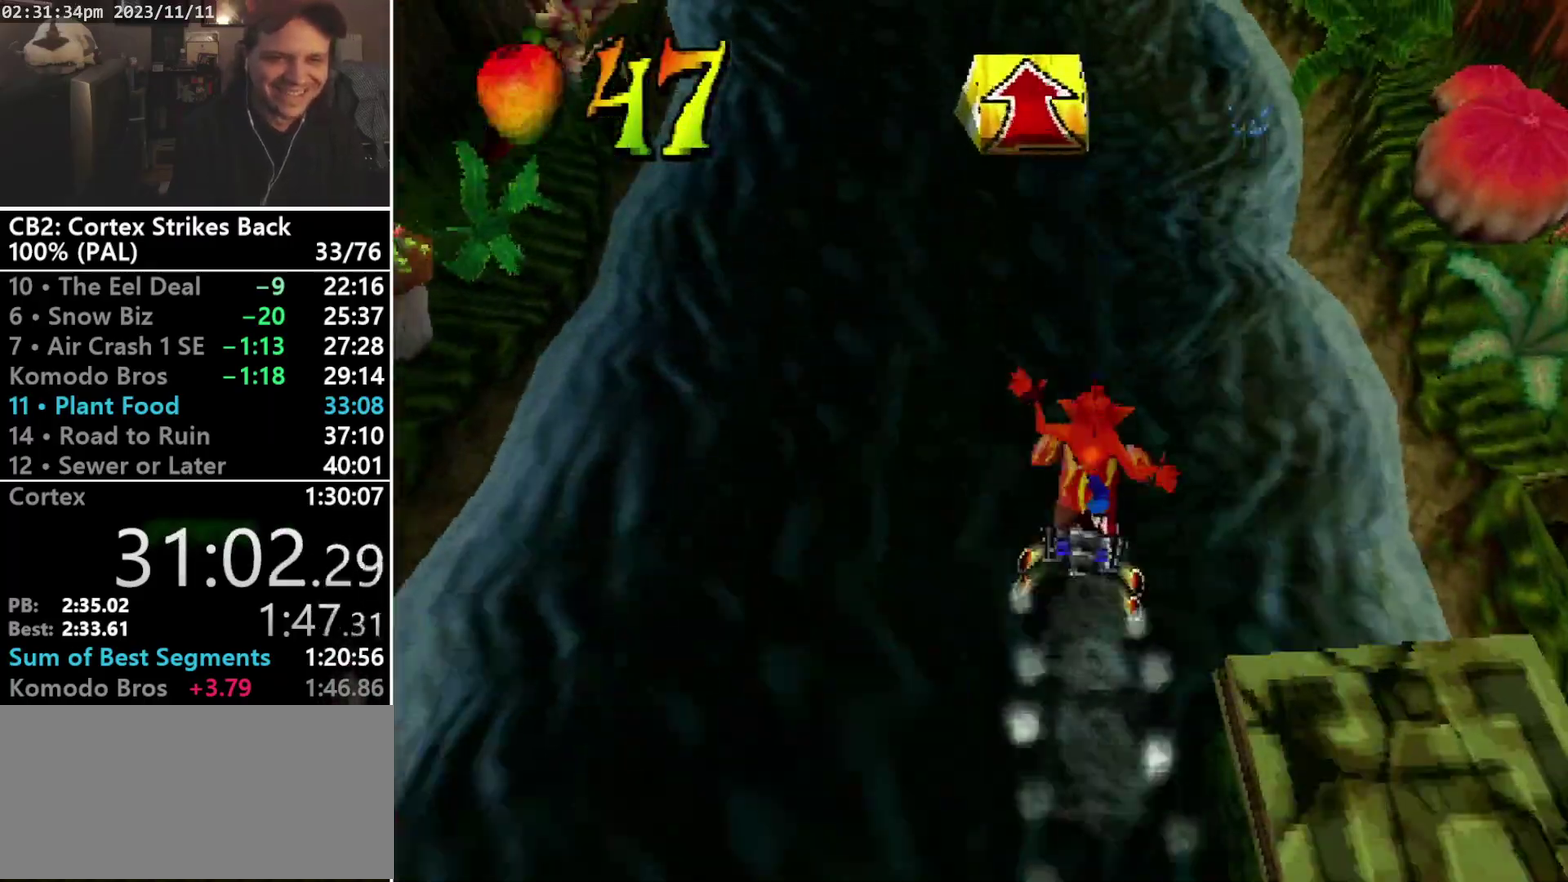
{"buttons": ["CROSS", "DPAD_UP", "DPAD_RIGHT"], "events": [[267, "CROSS", "down"], [333, "CROSS", "up"], [433, "CROSS", "down"]]}
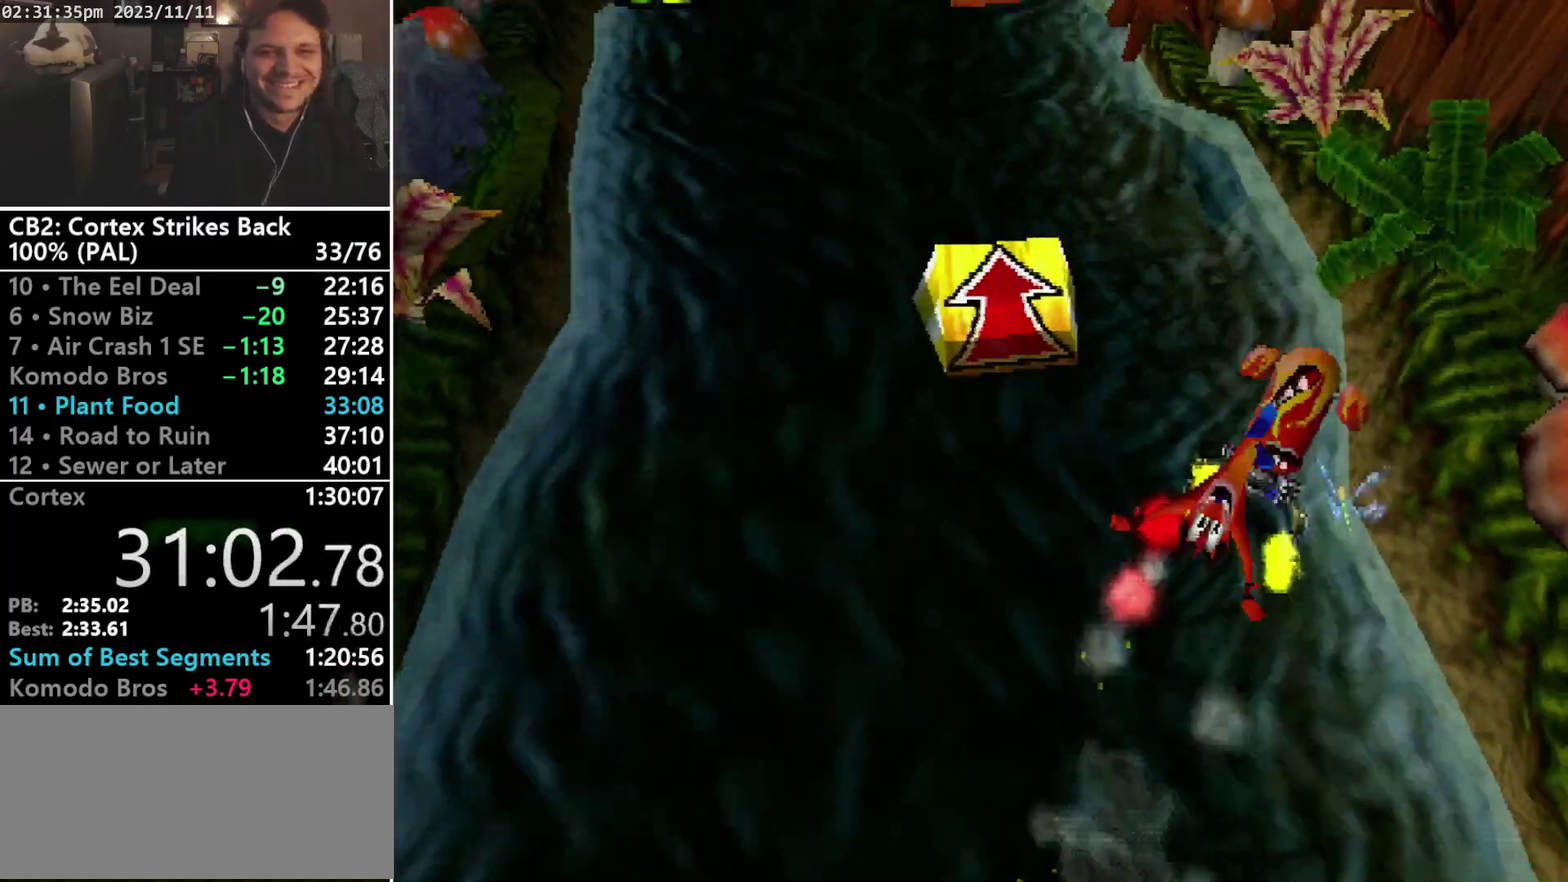
{"buttons": ["DPAD_UP"], "events": [[33, "CROSS", "up"], [100, "CROSS", "down"], [233, "CROSS", "up"], [233, "DPAD_LEFT", "down"], [233, "DPAD_RIGHT", "up"], [333, "DPAD_LEFT", "up"]]}
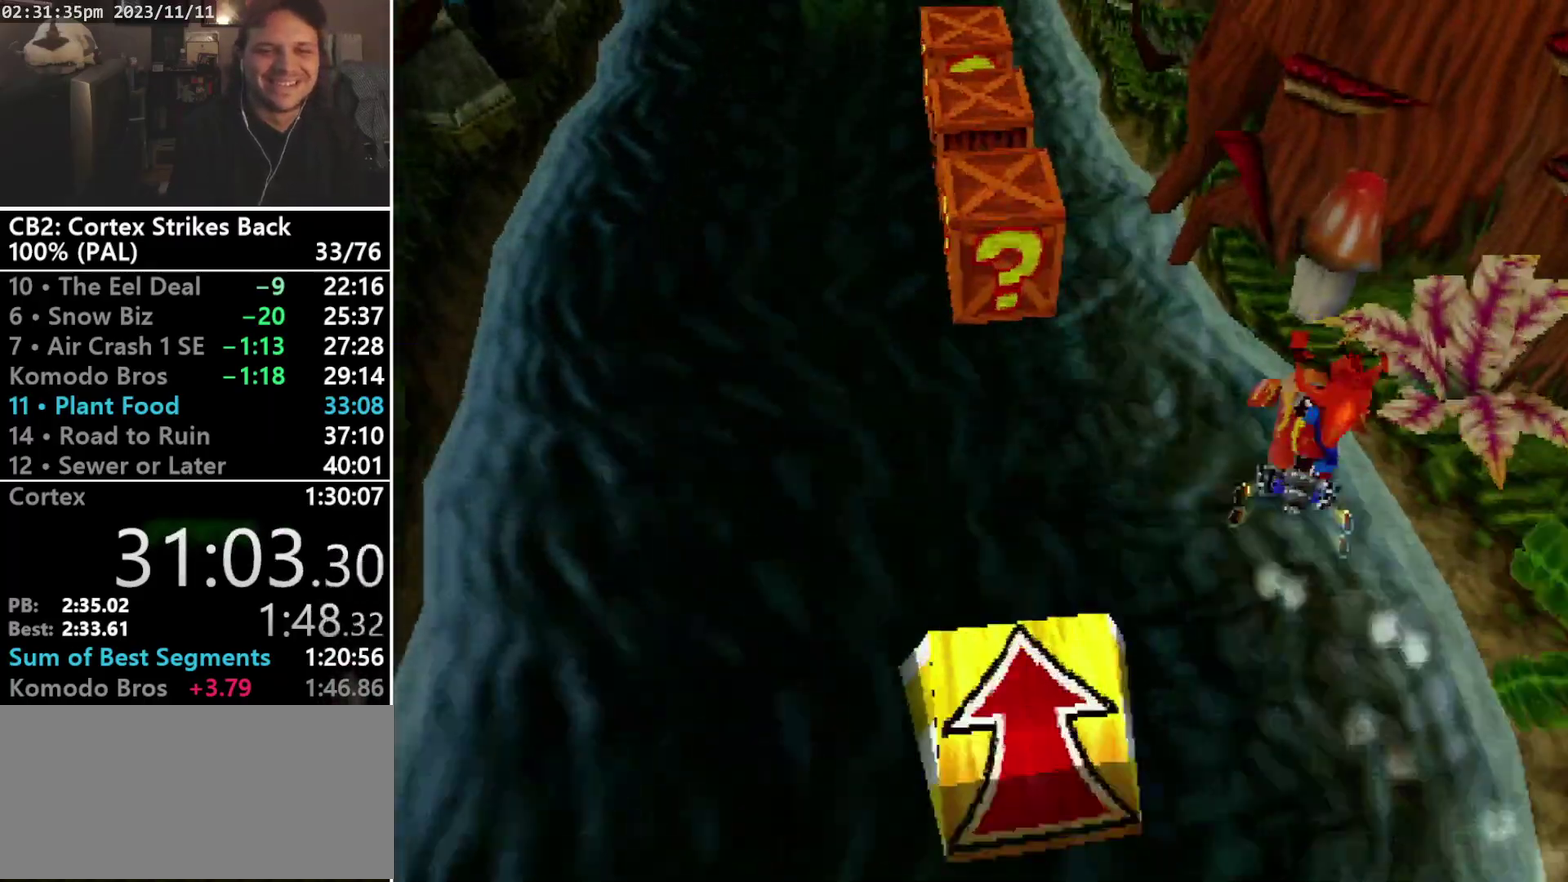
{"buttons": ["DPAD_UP"], "events": []}
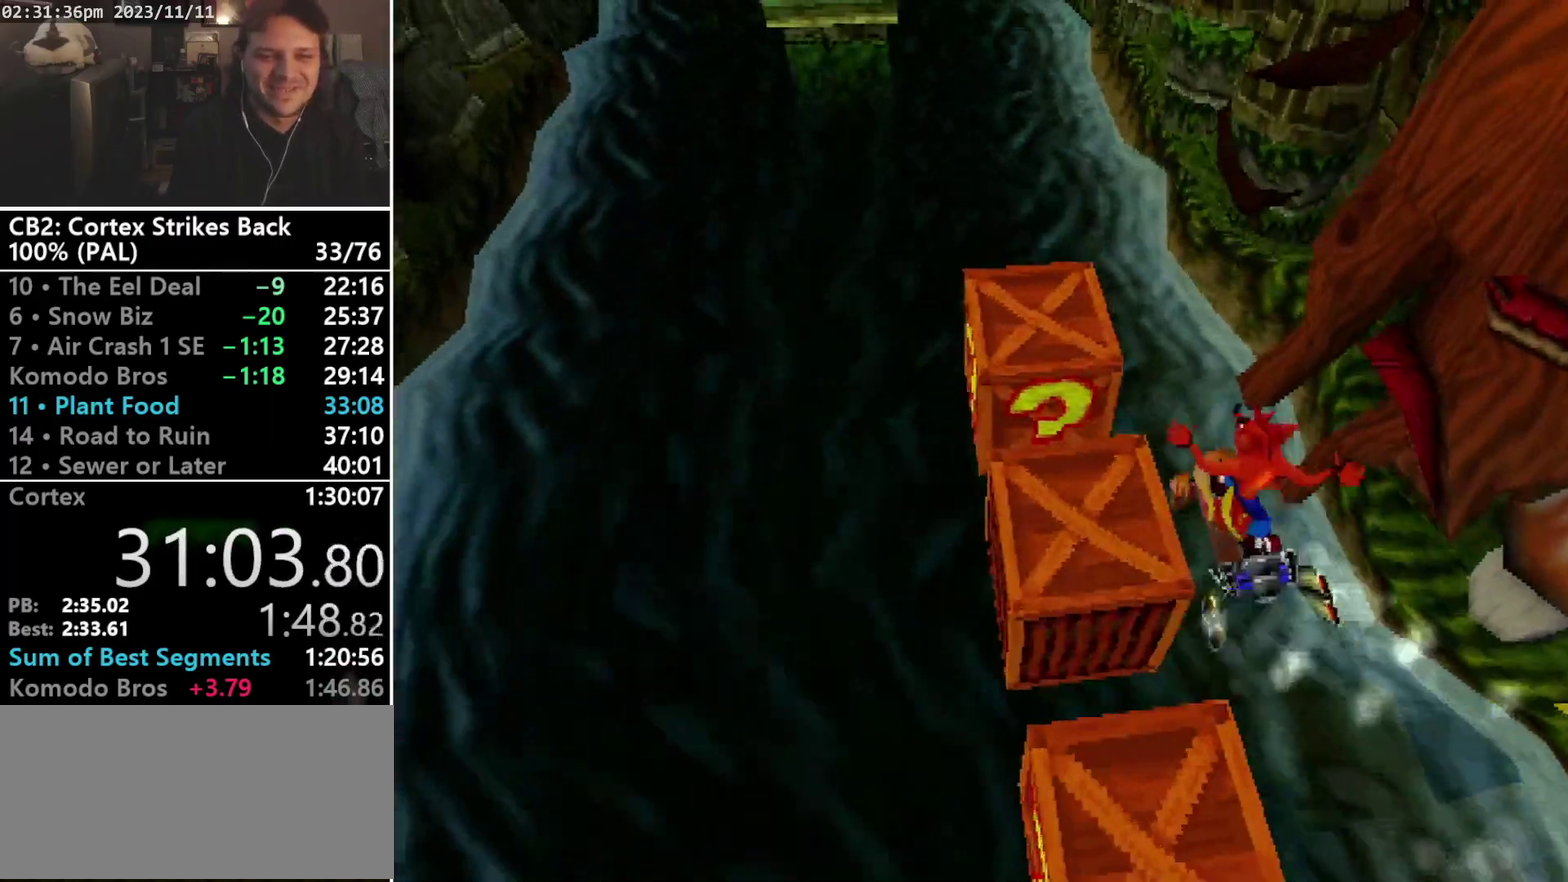
{"buttons": ["DPAD_UP", "DPAD_RIGHT"], "events": [[33, "DPAD_RIGHT", "down"], [200, "CROSS", "down"], [300, "CROSS", "up"], [400, "CROSS", "down"], [500, "CROSS", "up"]]}
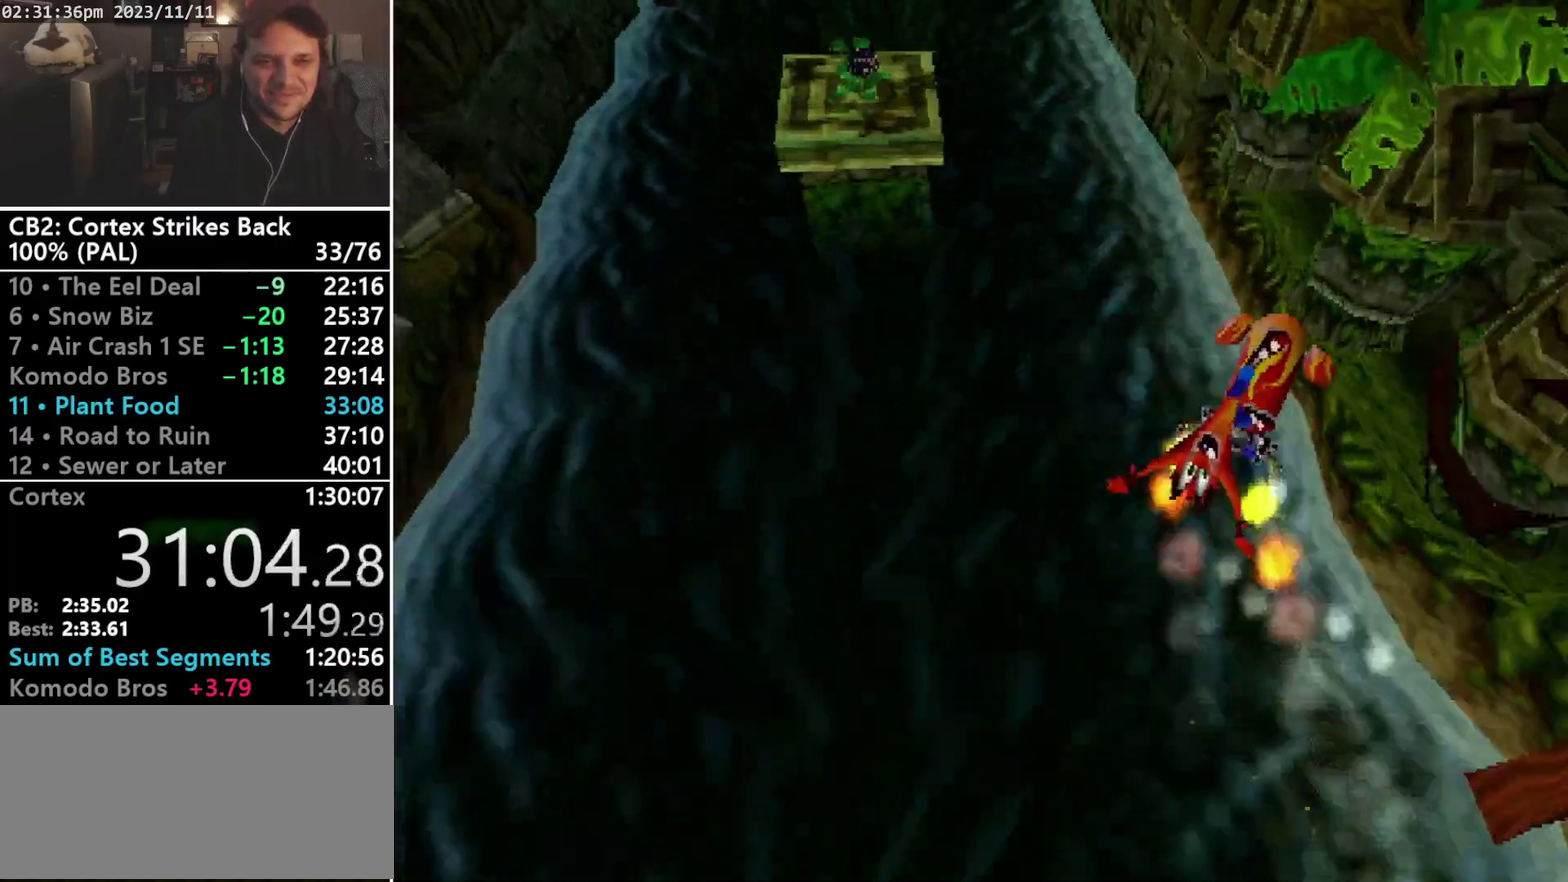
{"buttons": ["DPAD_UP"], "events": [[67, "CROSS", "down"], [233, "CROSS", "up"], [433, "DPAD_RIGHT", "up"]]}
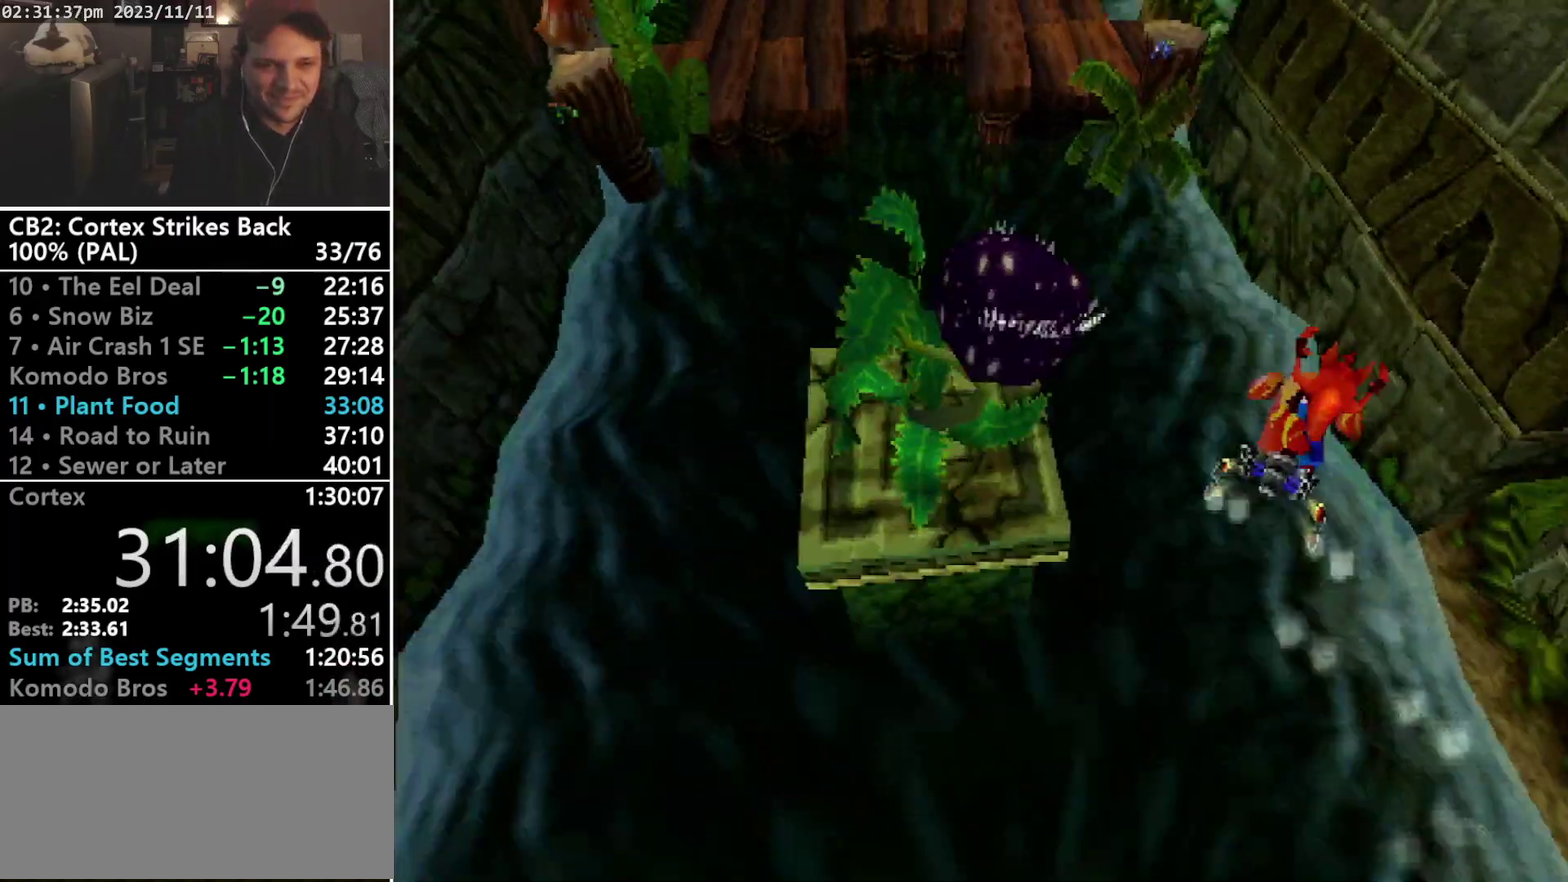
{"buttons": ["DPAD_UP", "DPAD_LEFT"], "events": [[267, "DPAD_LEFT", "down"], [333, "CROSS", "down"], [433, "CROSS", "up"]]}
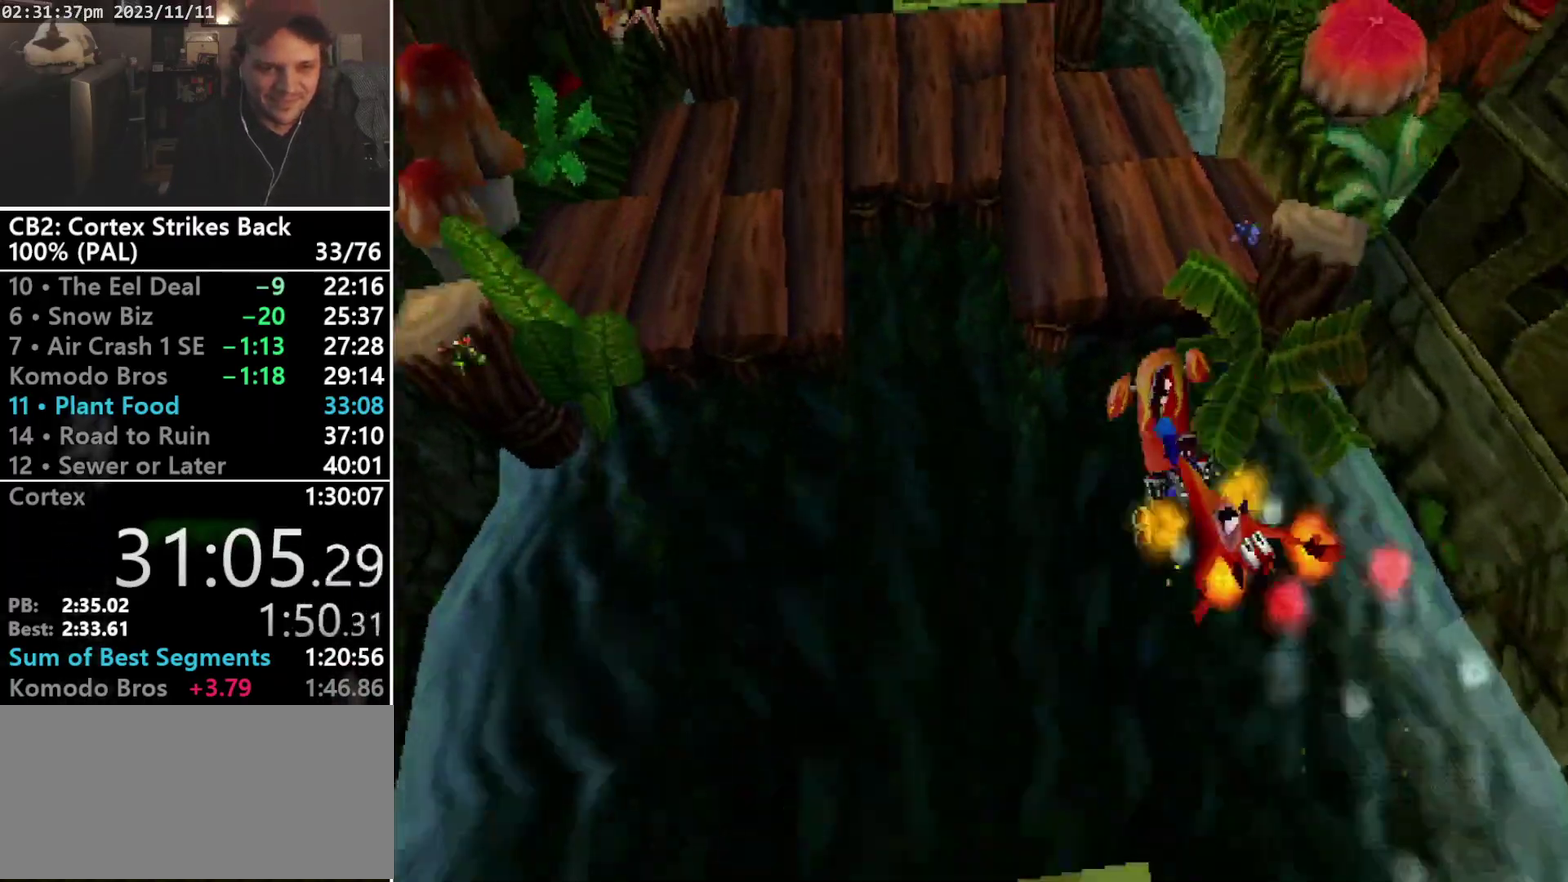
{"buttons": ["DPAD_UP"], "events": [[267, "DPAD_LEFT", "up"]]}
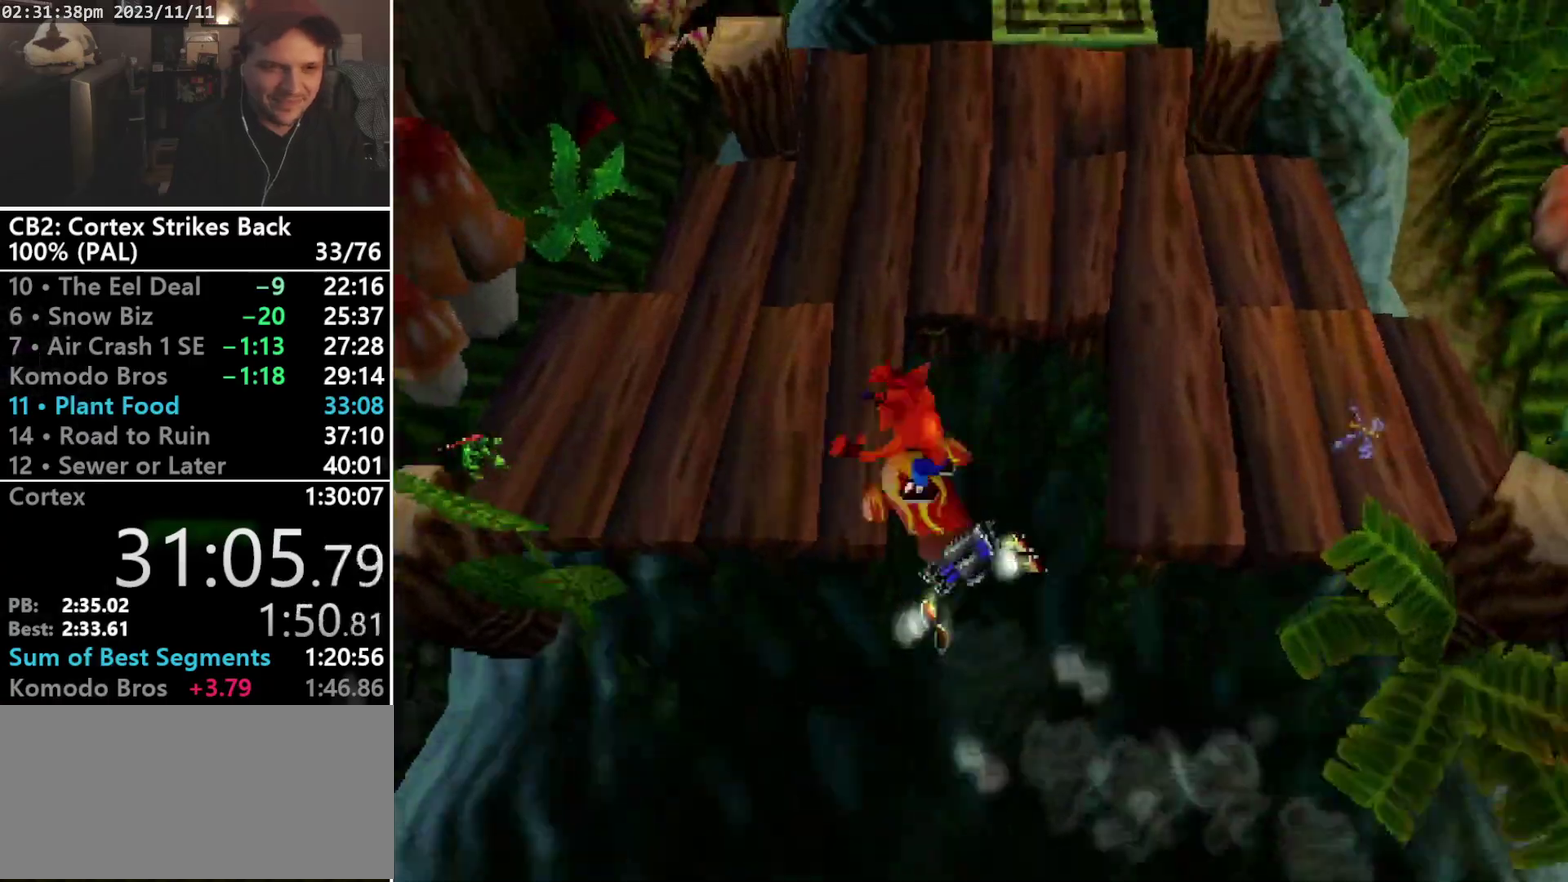
{"buttons": ["DPAD_UP"], "events": []}
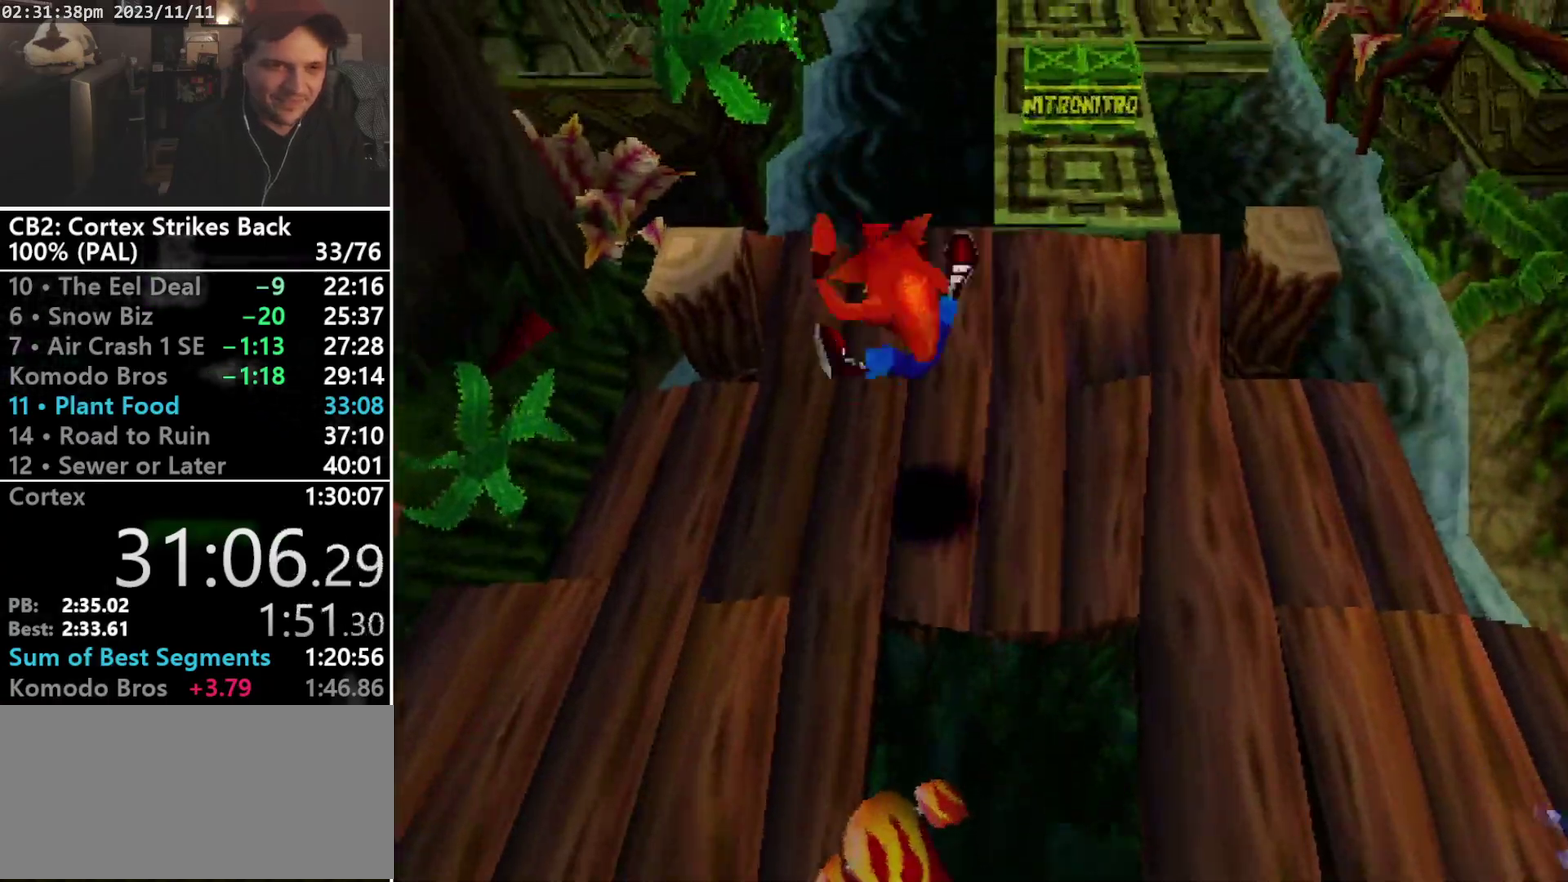
{"buttons": ["DPAD_UP"], "events": []}
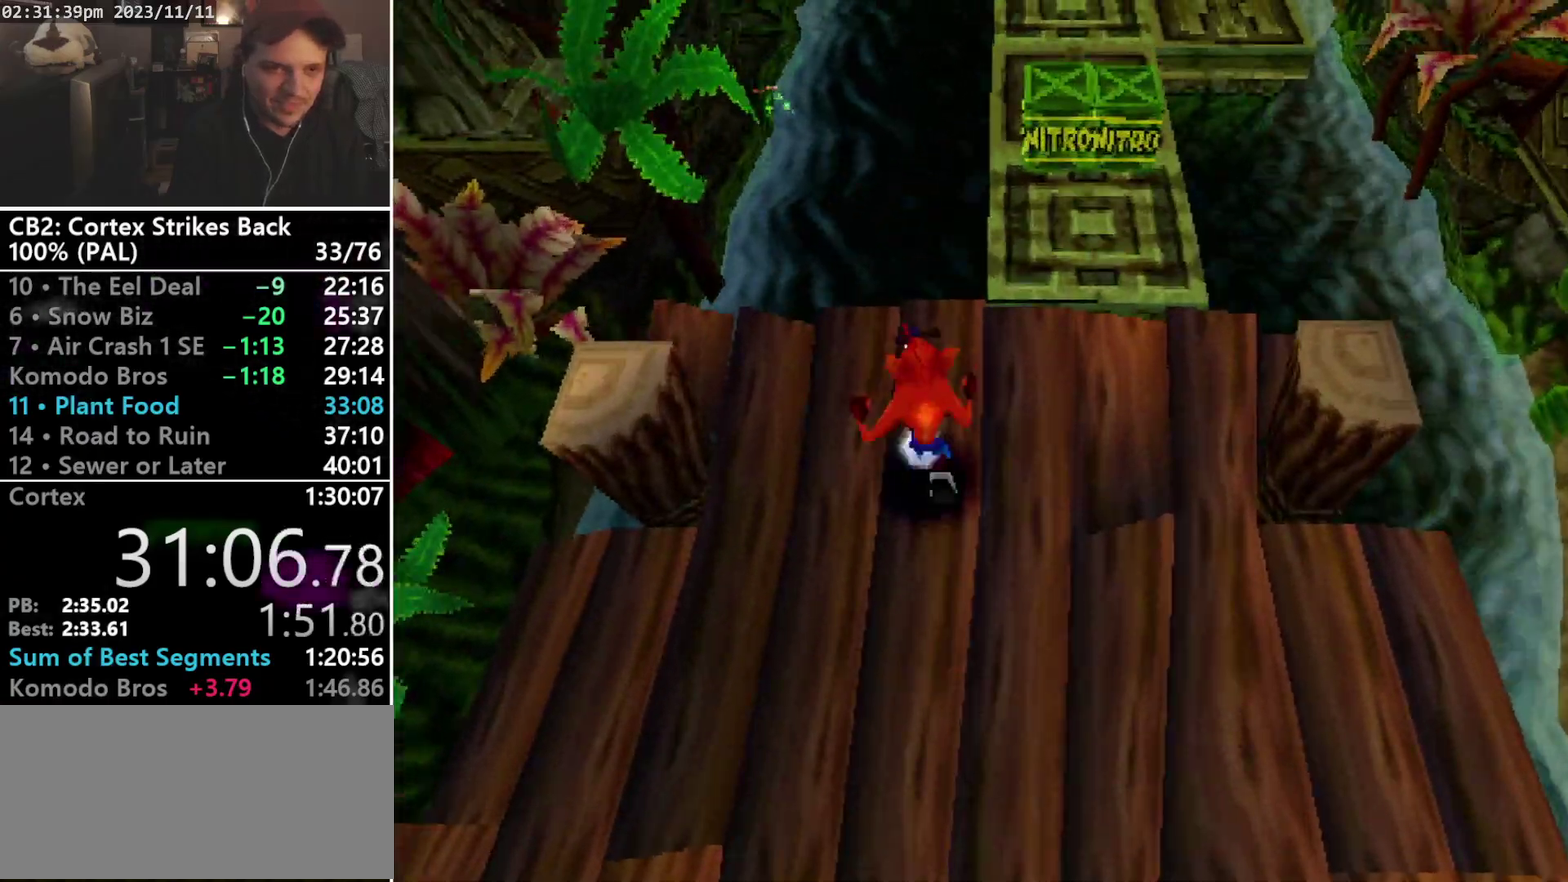
{"buttons": ["CROSS", "R1", "DPAD_UP", "DPAD_RIGHT"], "events": [[67, "R1", "down"], [100, "DPAD_RIGHT", "down"], [200, "CROSS", "down"], [333, "DPAD_LEFT", "down"], [333, "DPAD_RIGHT", "up"], [467, "DPAD_LEFT", "up"], [467, "DPAD_RIGHT", "down"]]}
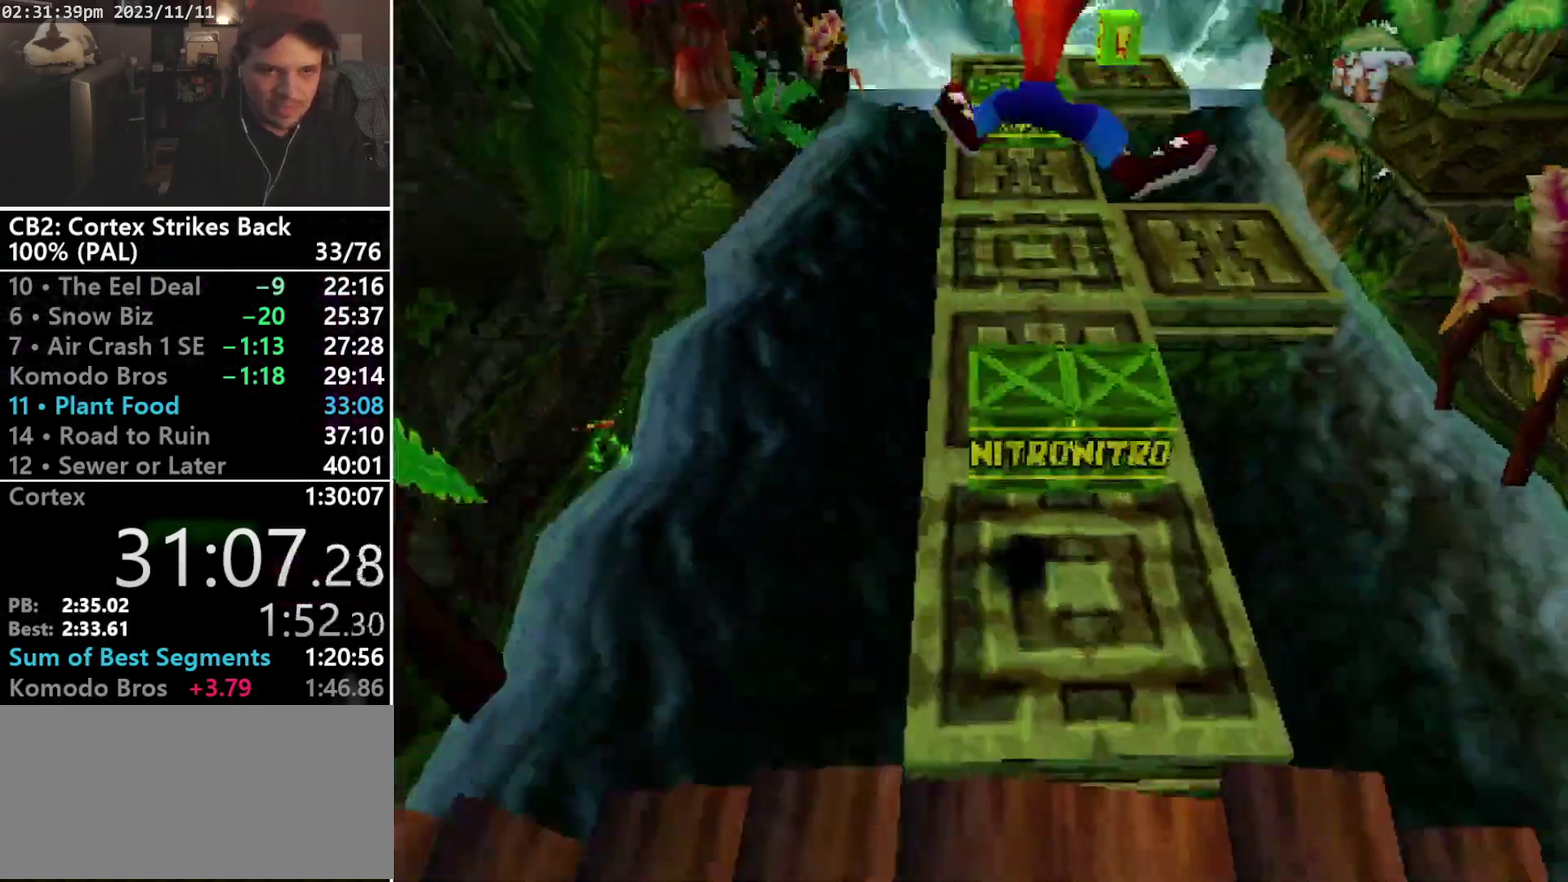
{"buttons": ["DPAD_UP"], "events": [[33, "DPAD_RIGHT", "up"], [67, "DPAD_LEFT", "down"], [133, "DPAD_LEFT", "up"], [167, "DPAD_RIGHT", "down"], [233, "DPAD_RIGHT", "up"], [367, "DPAD_RIGHT", "down"], [433, "DPAD_RIGHT", "up"], [500, "CROSS", "up"], [500, "R1", "up"]]}
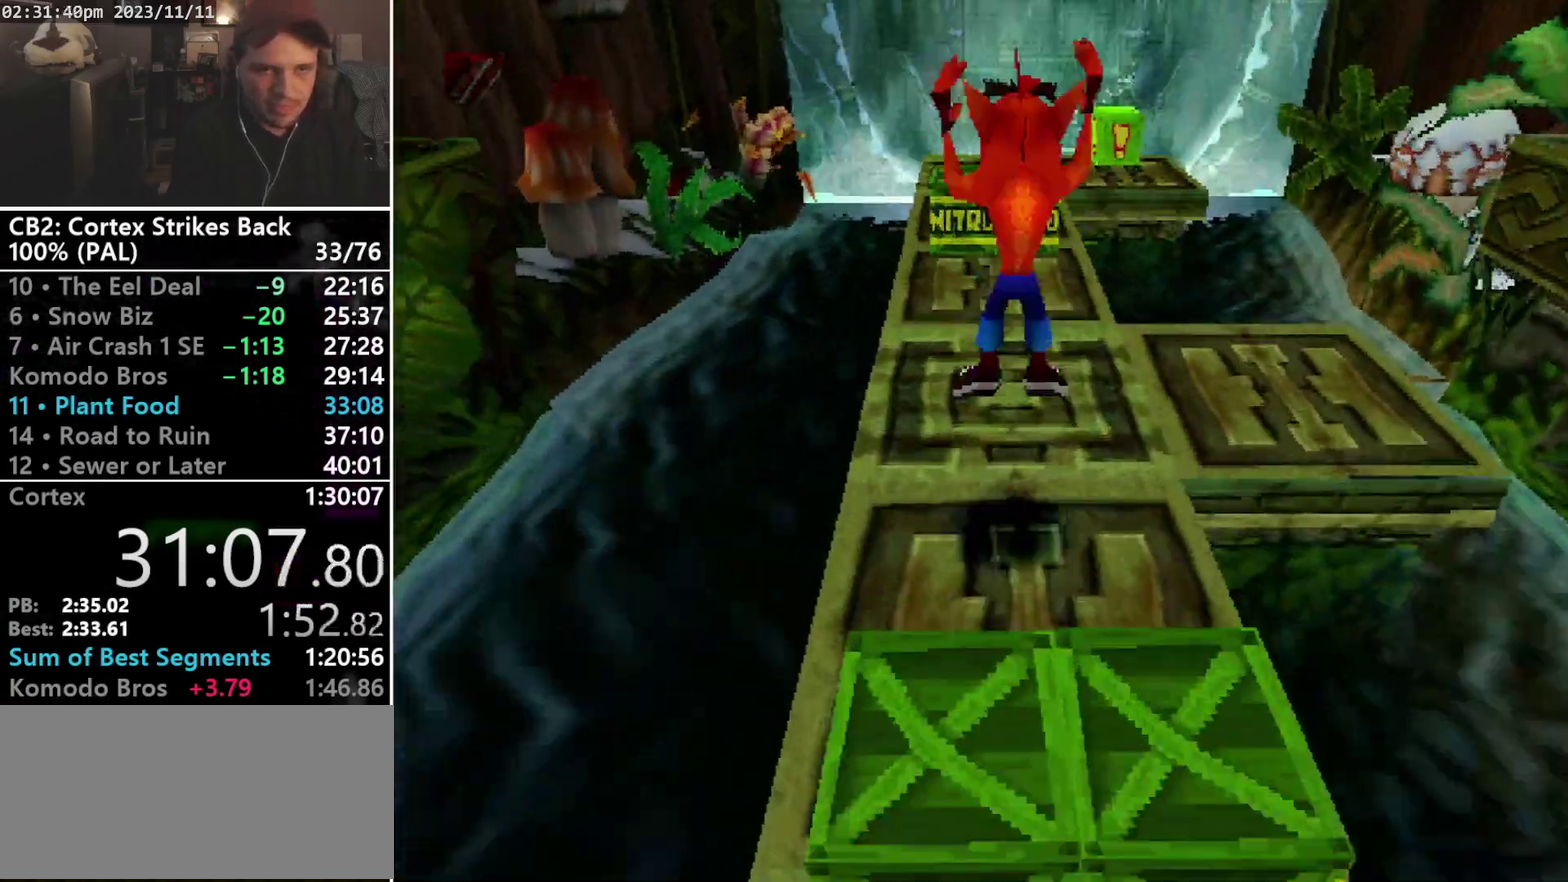
{"buttons": ["CROSS", "R1", "DPAD_UP", "DPAD_RIGHT"], "events": [[167, "R1", "down"], [267, "DPAD_RIGHT", "down"], [333, "CROSS", "down"], [367, "DPAD_RIGHT", "up"], [400, "DPAD_LEFT", "down"], [467, "DPAD_LEFT", "up"], [500, "DPAD_RIGHT", "down"]]}
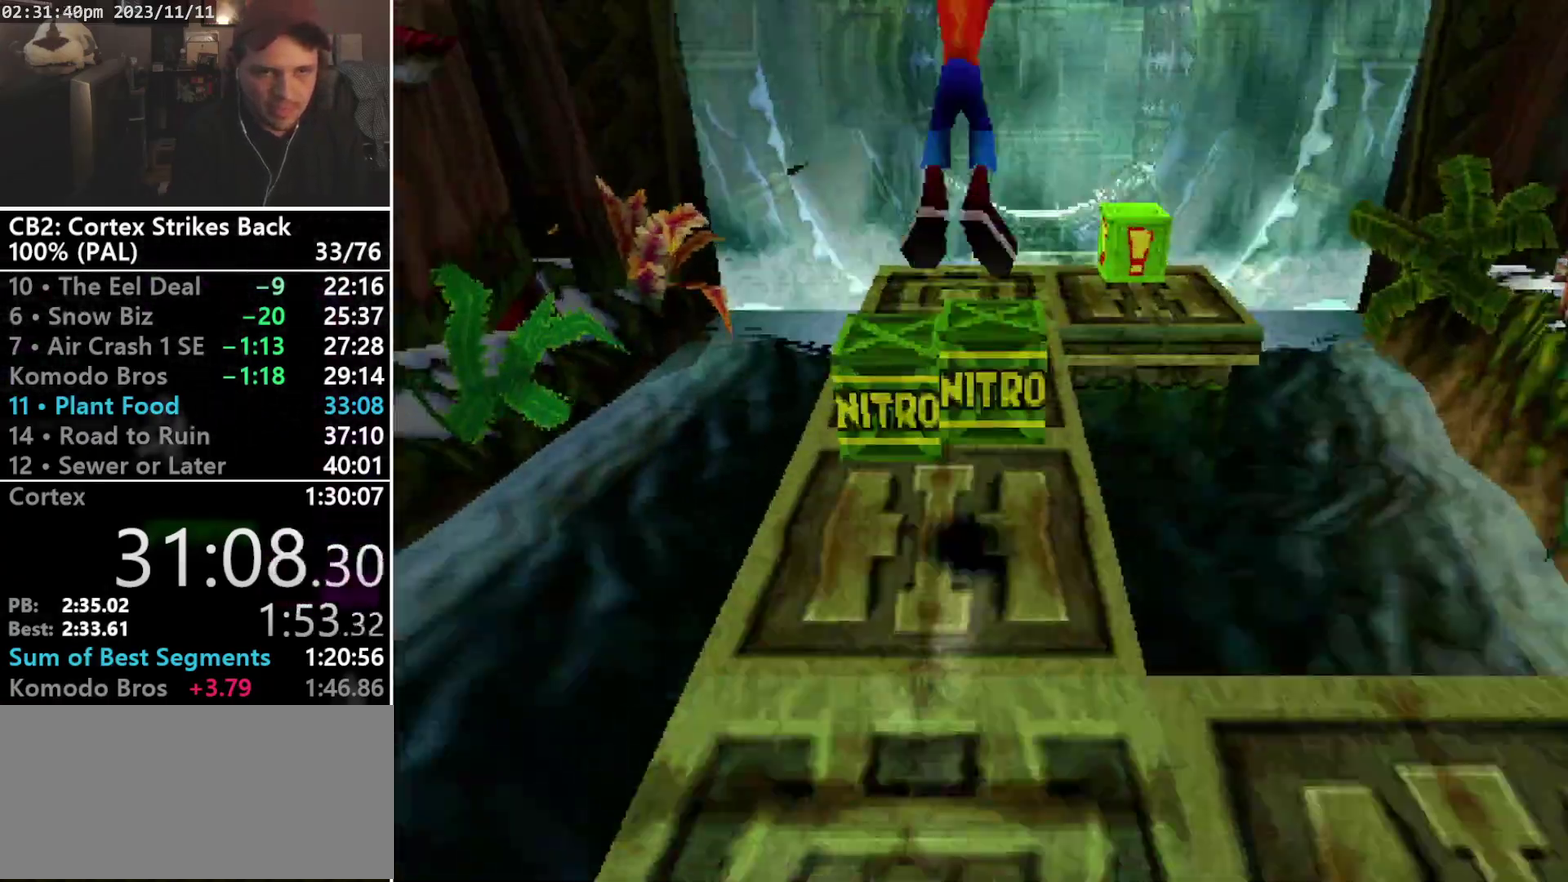
{"buttons": ["R1", "DPAD_UP", "DPAD_RIGHT"], "events": [[100, "DPAD_LEFT", "down"], [100, "DPAD_RIGHT", "up"], [200, "DPAD_LEFT", "up"], [367, "DPAD_RIGHT", "down"], [433, "DPAD_RIGHT", "up"], [500, "CROSS", "up"], [500, "DPAD_RIGHT", "down"]]}
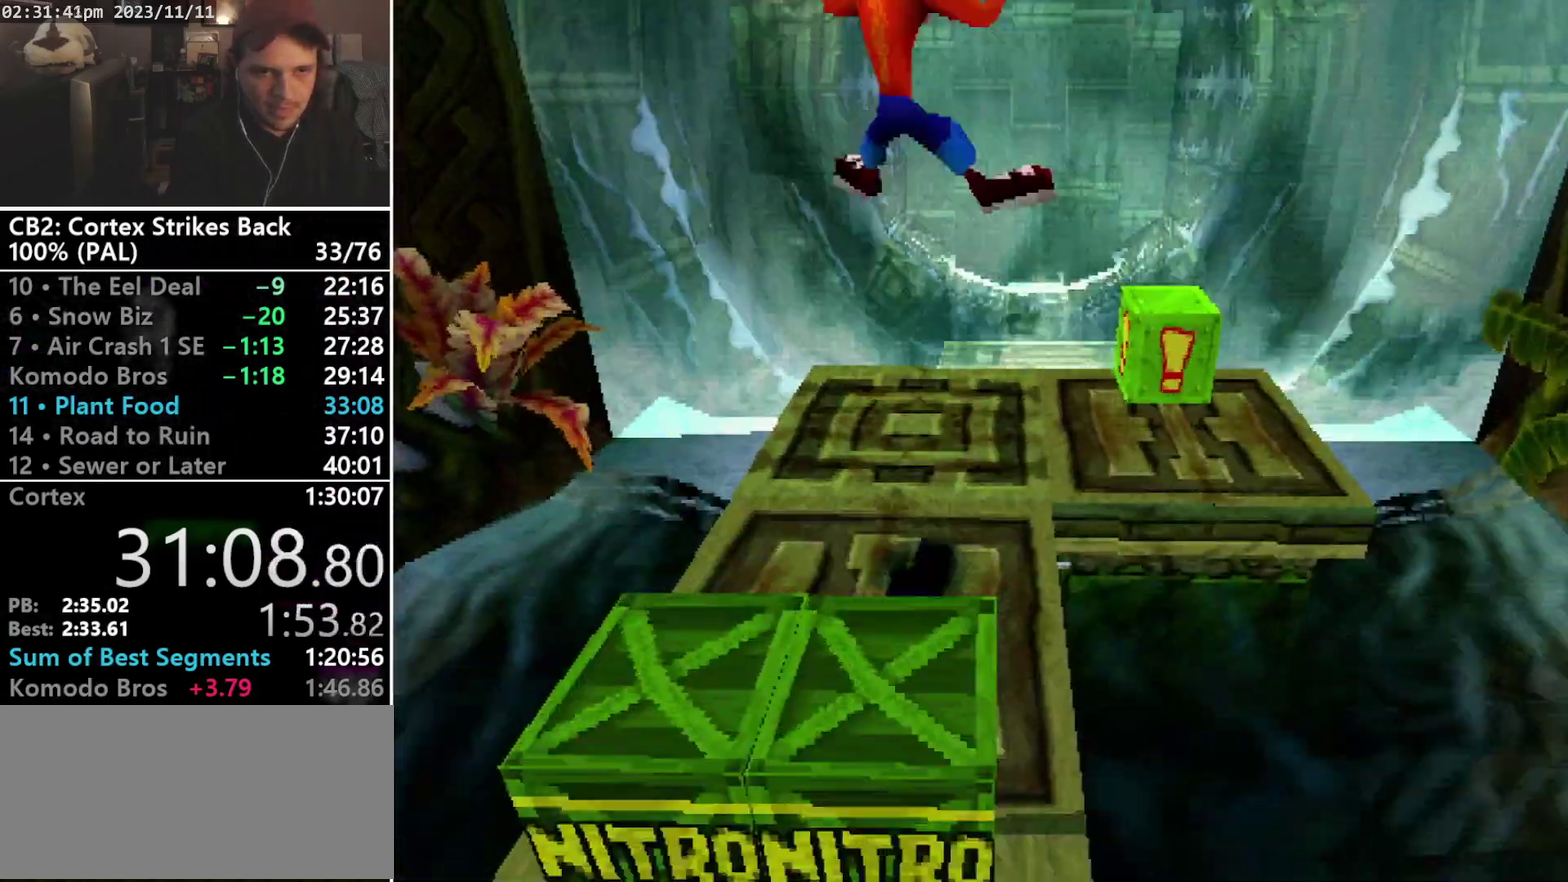
{"buttons": ["DPAD_UP"], "events": [[33, "R1", "up"], [67, "DPAD_RIGHT", "up"], [267, "CROSS", "down"], [267, "DPAD_RIGHT", "down"], [367, "CROSS", "up"], [400, "DPAD_RIGHT", "up"]]}
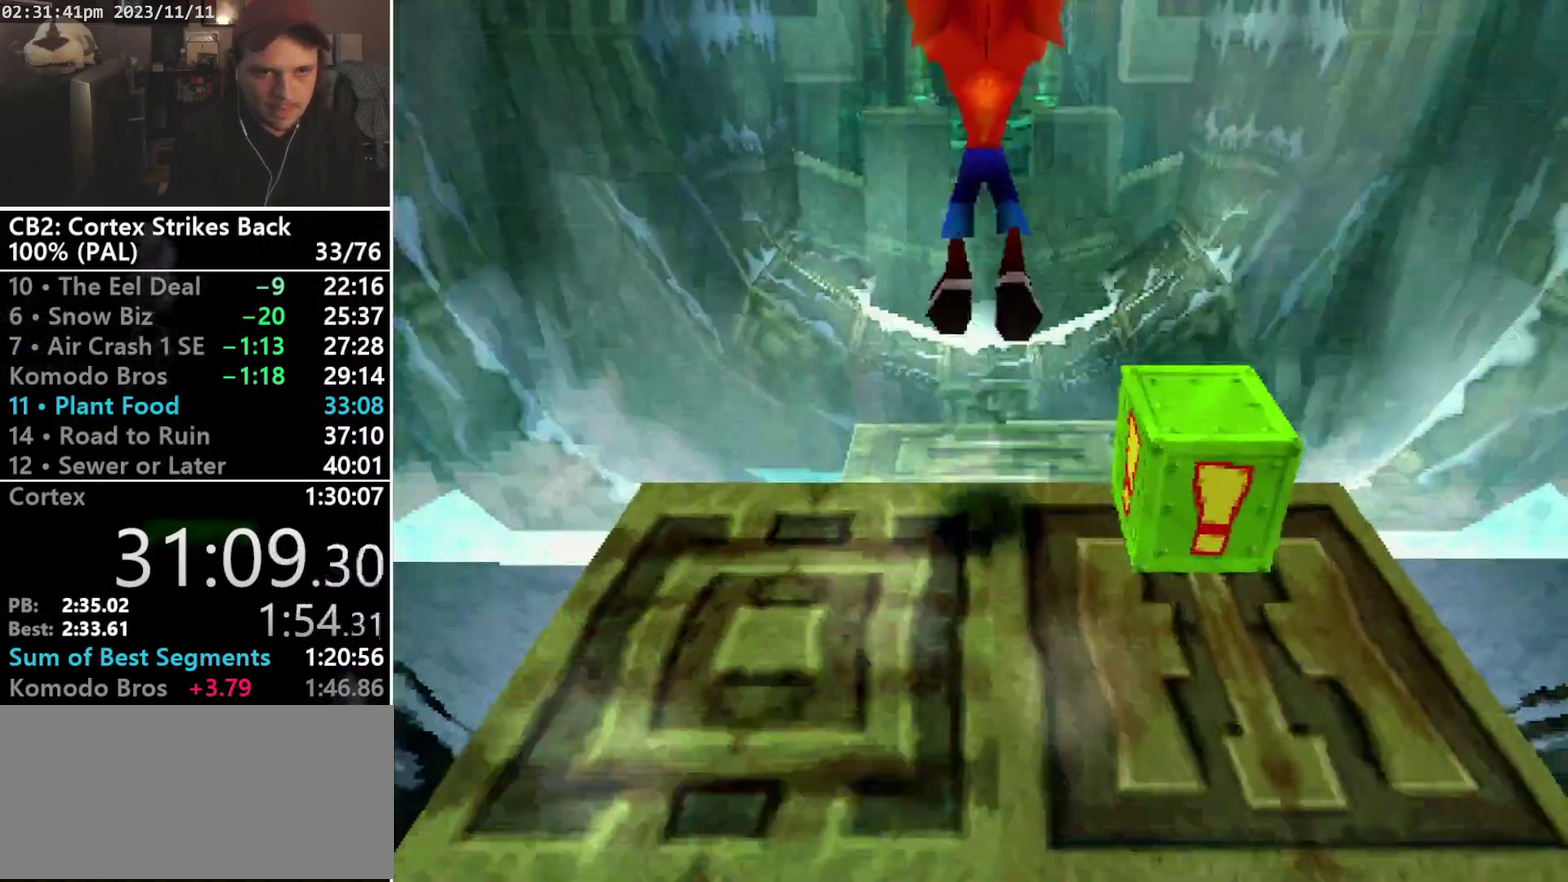
{"buttons": ["R1"], "events": [[433, "R1", "down"], [500, "DPAD_UP", "up"]]}
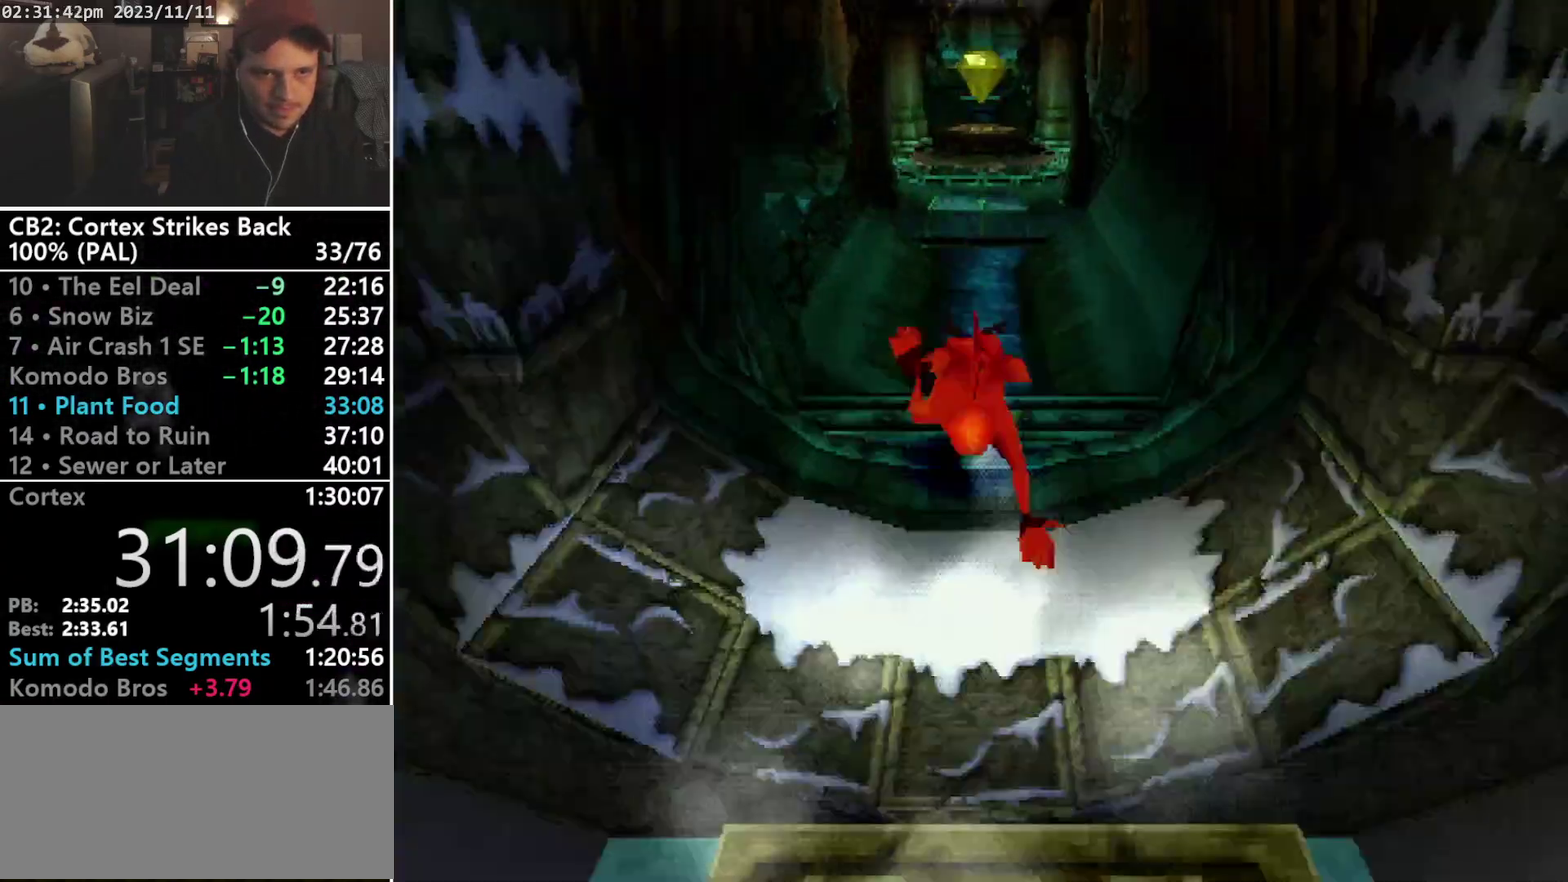
{"buttons": ["R1", "DPAD_UP"], "events": [[100, "SQUARE", "down"], [433, "DPAD_UP", "down"], [467, "SQUARE", "up"]]}
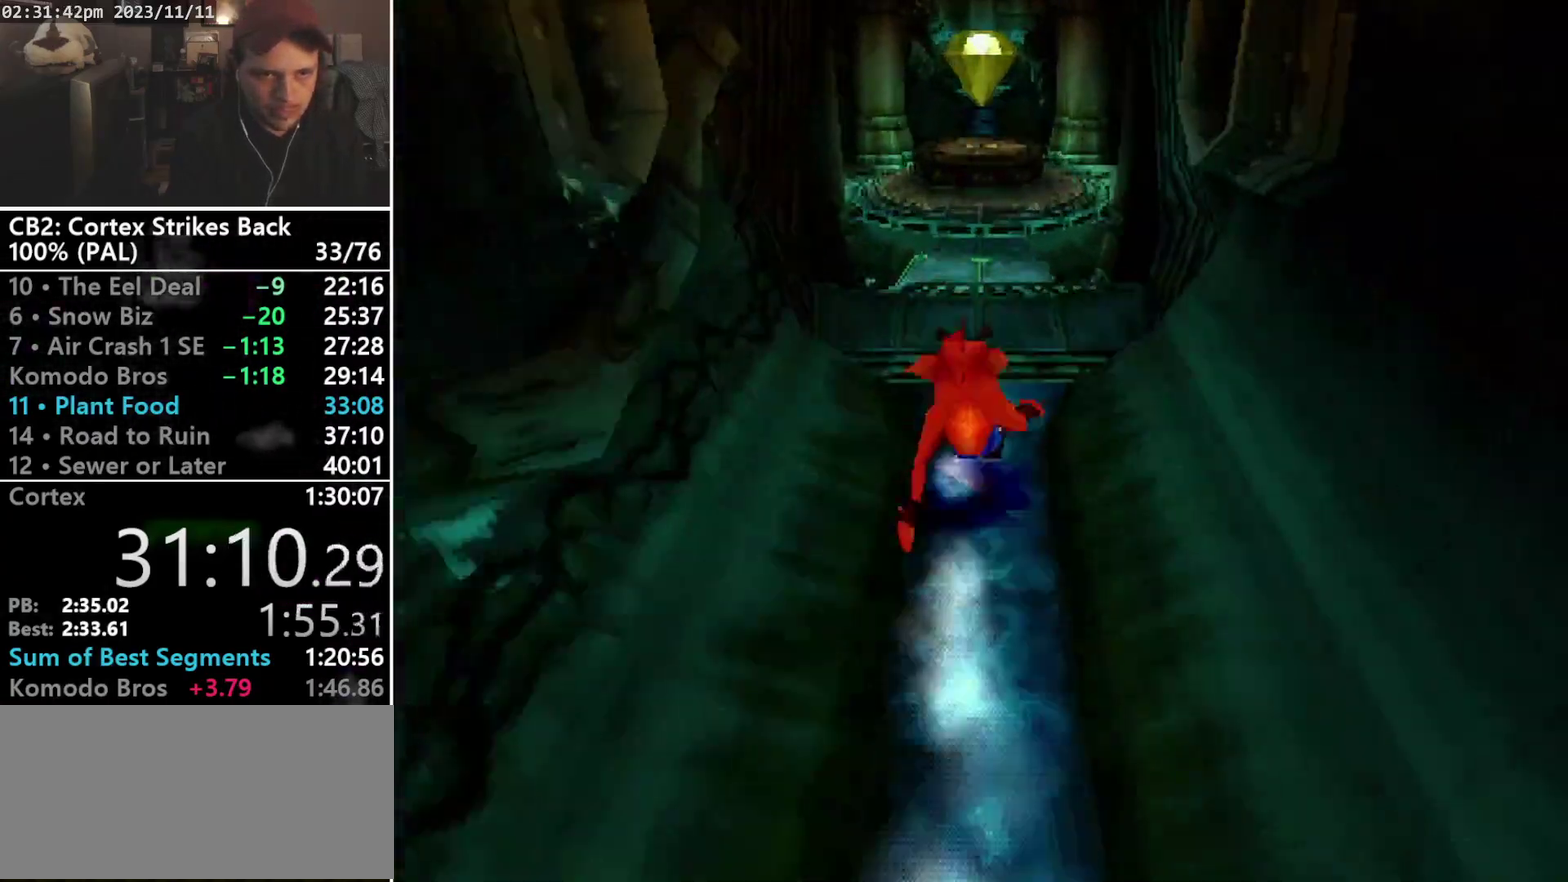
{"buttons": ["SQUARE", "R1", "DPAD_UP"], "events": [[167, "DPAD_UP", "up"], [233, "SQUARE", "down"], [500, "DPAD_UP", "down"]]}
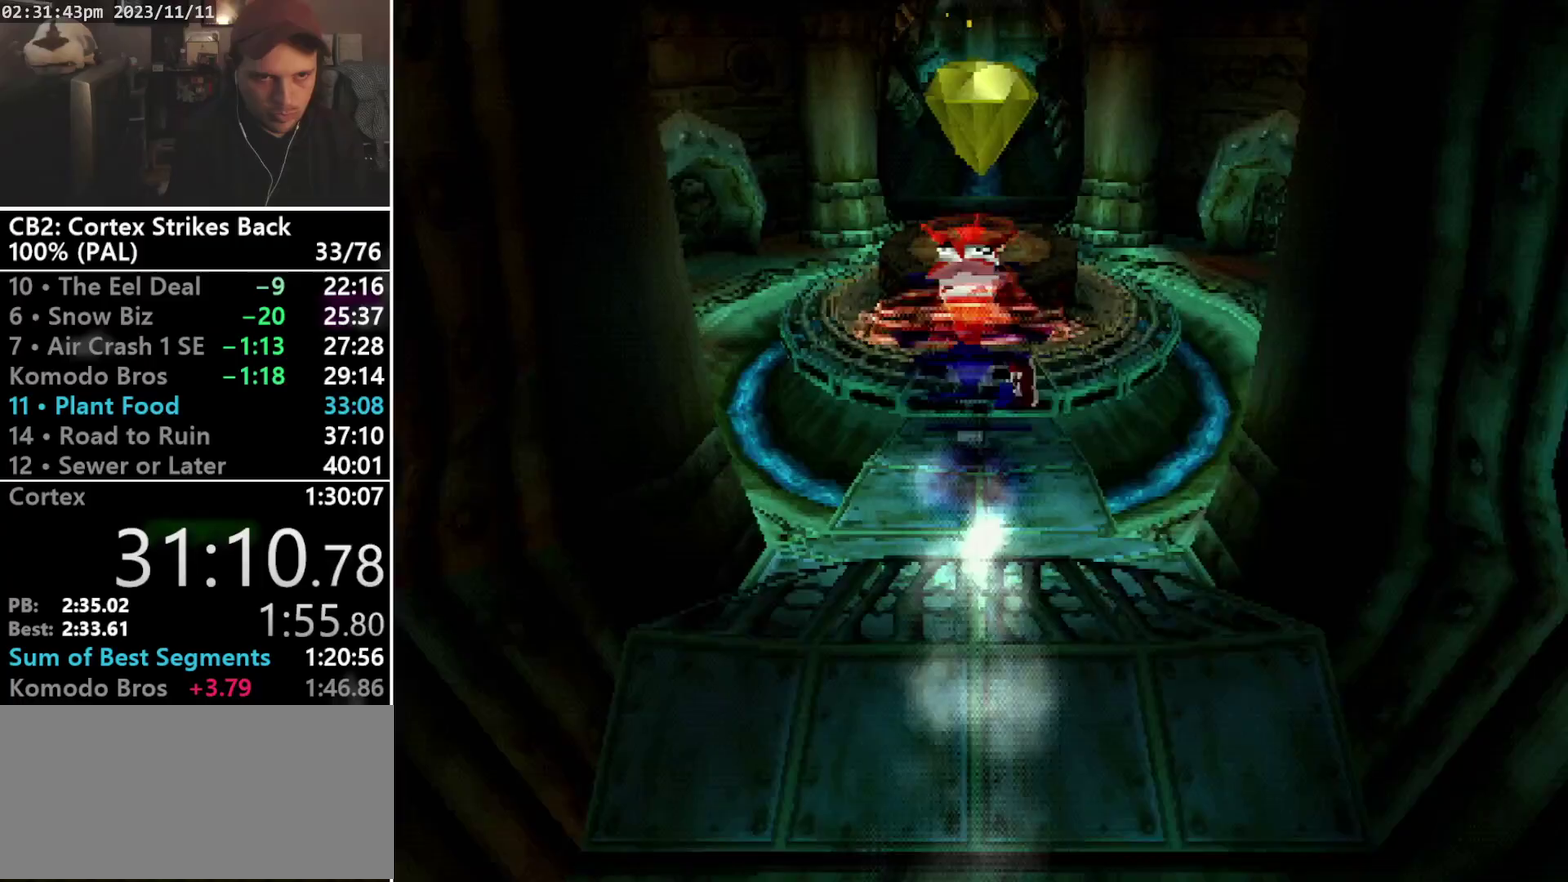
{"buttons": ["SQUARE", "DPAD_UP"], "events": [[67, "SQUARE", "up"], [100, "R1", "up"], [400, "SQUARE", "down"]]}
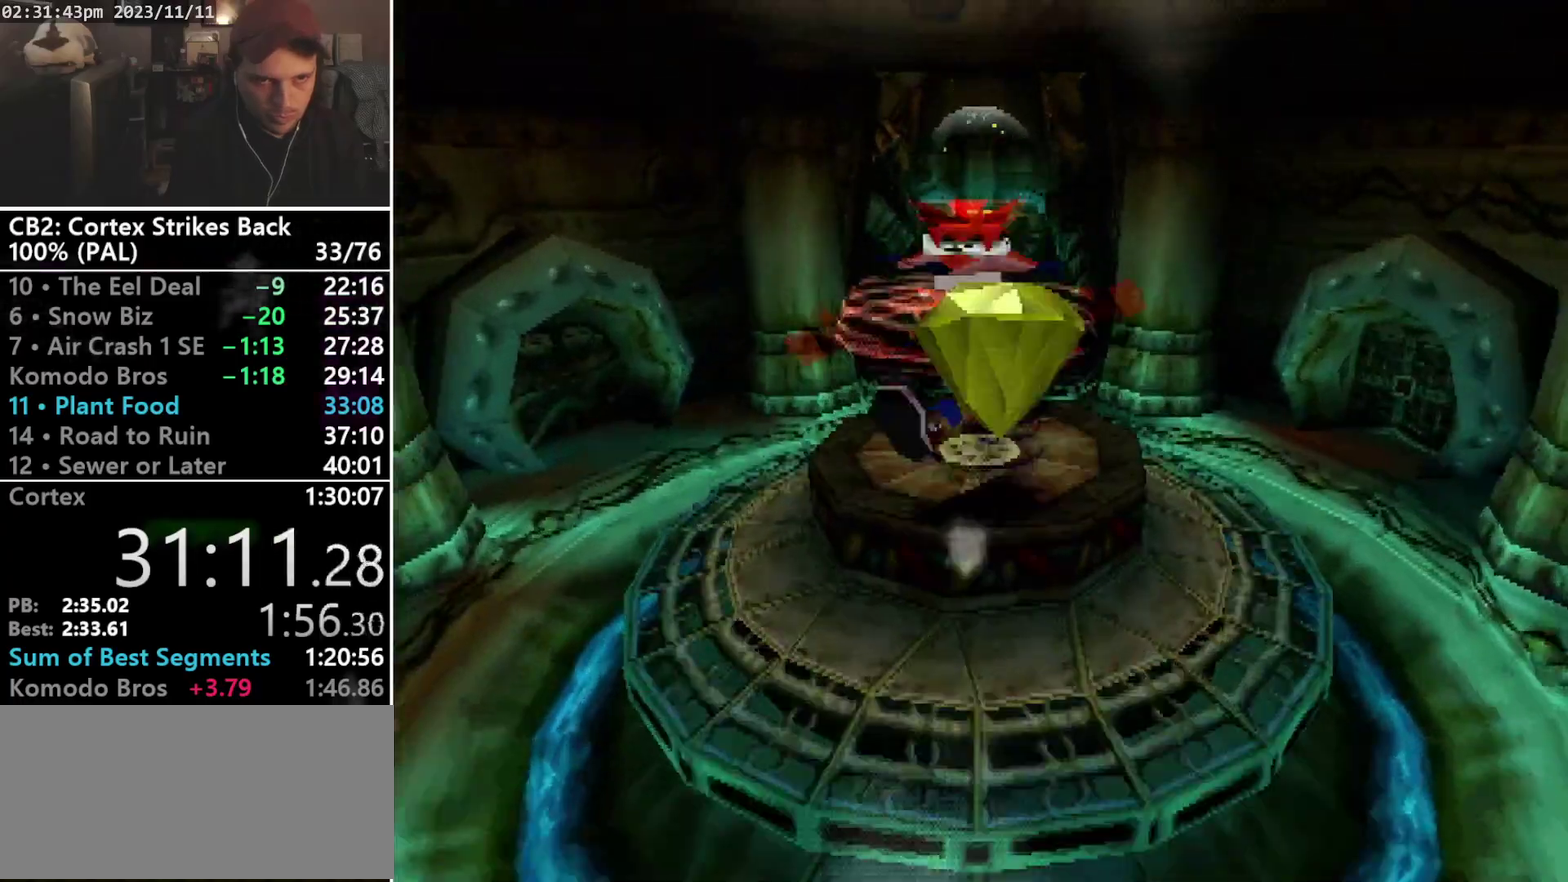
{"buttons": ["R1"], "events": [[67, "SQUARE", "up"], [100, "DPAD_DOWN", "down"], [100, "DPAD_UP", "up"], [367, "R1", "down"], [500, "DPAD_DOWN", "up"]]}
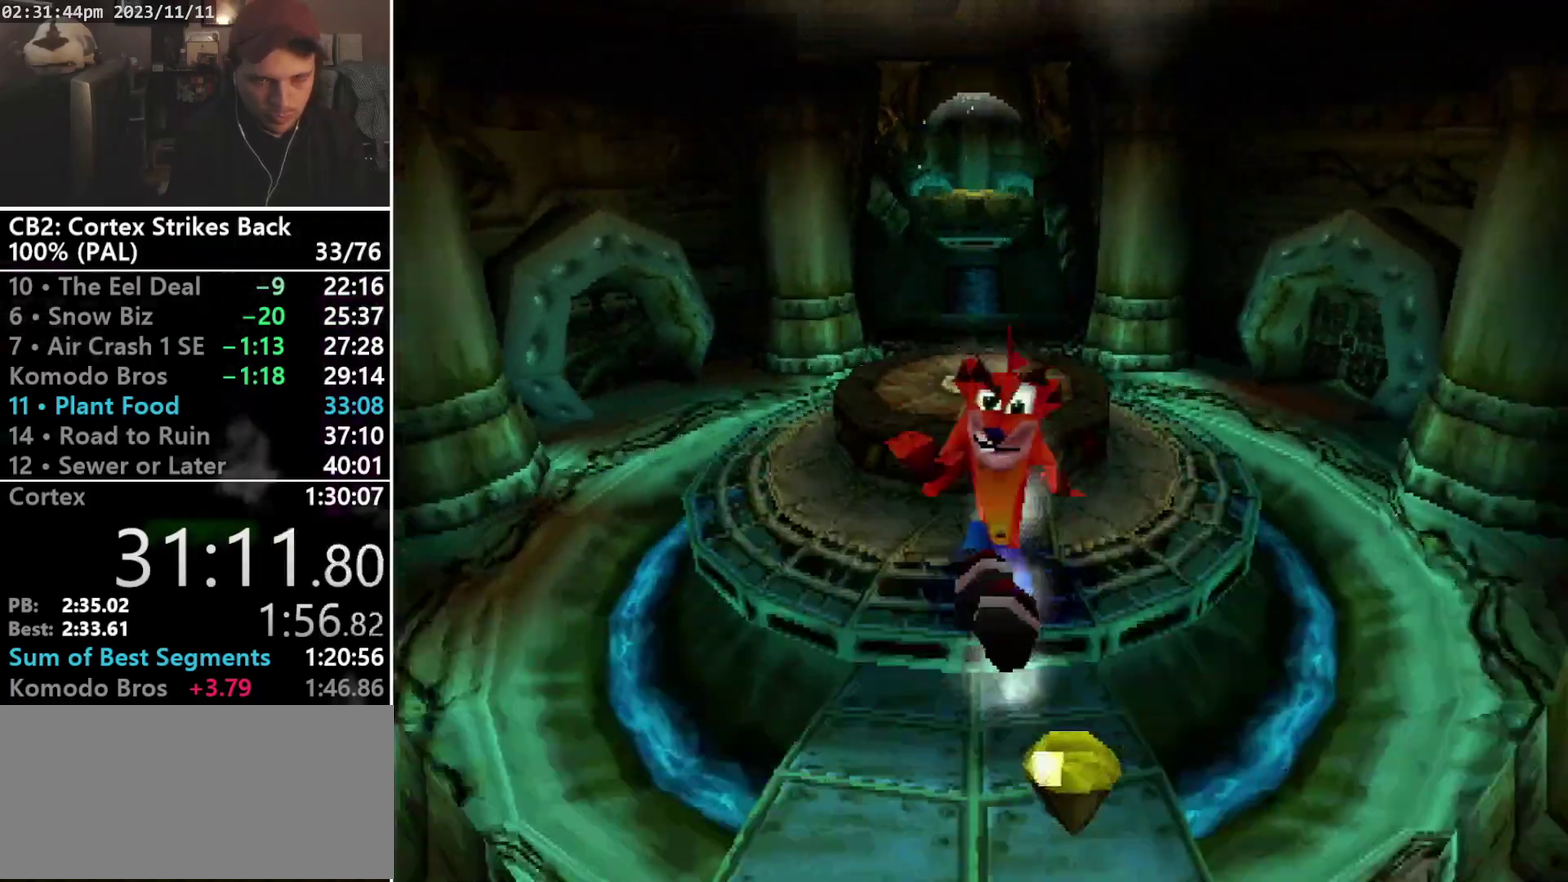
{"buttons": ["DPAD_DOWN"], "events": [[100, "SQUARE", "down"], [433, "R1", "up"], [433, "SQUARE", "up"], [467, "DPAD_DOWN", "down"]]}
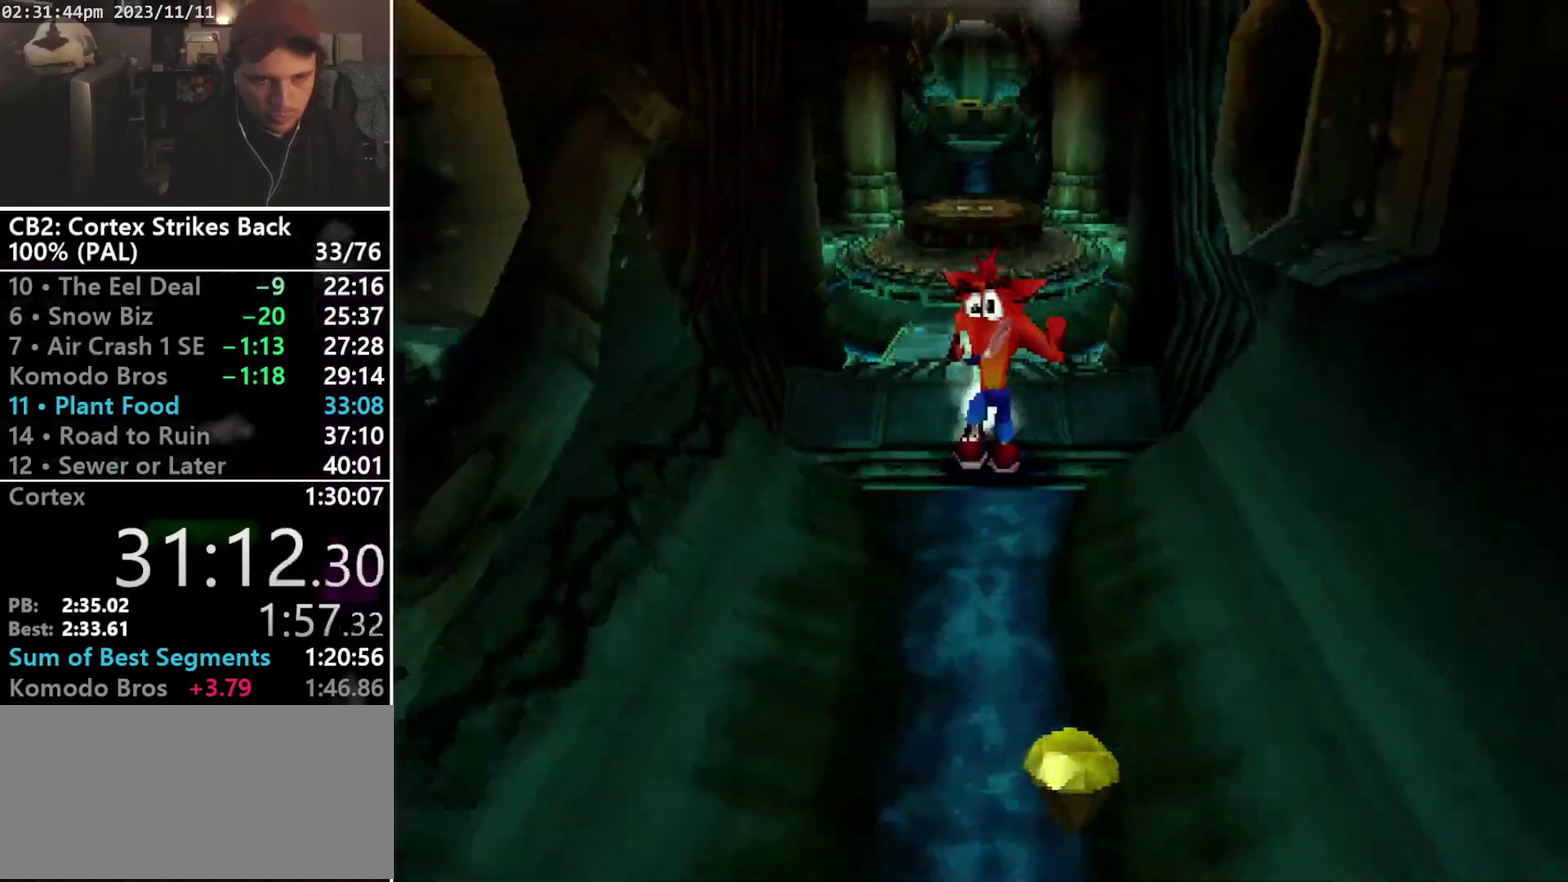
{"buttons": ["SQUARE", "R1"], "events": [[33, "R1", "down"], [200, "DPAD_DOWN", "up"], [267, "SQUARE", "down"]]}
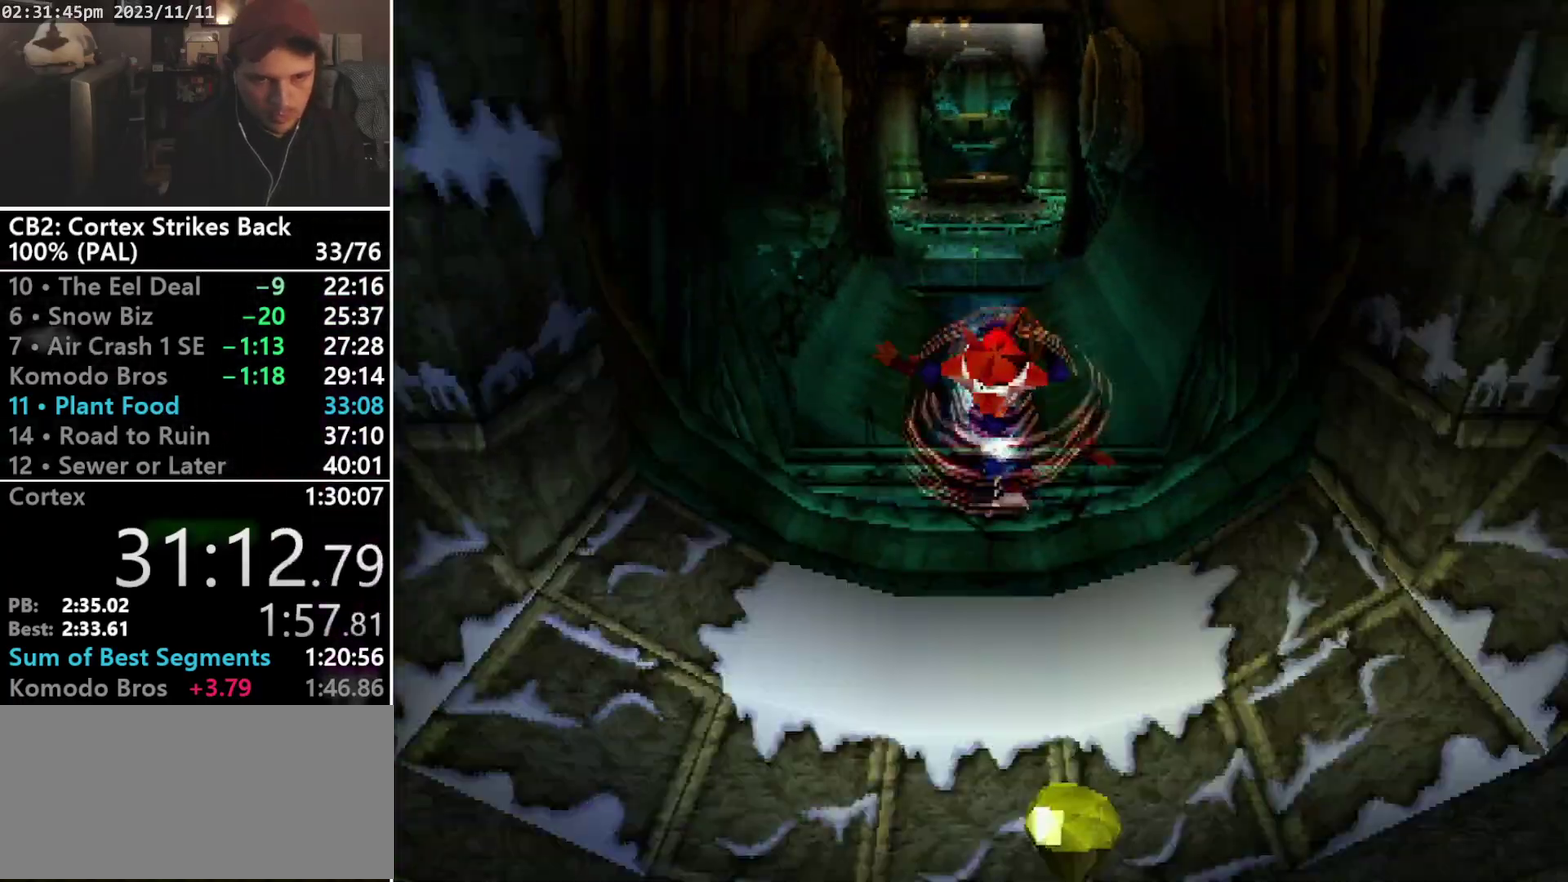
{"buttons": ["SQUARE", "R1"], "events": [[67, "DPAD_DOWN", "down"], [67, "R1", "up"], [67, "SQUARE", "up"], [133, "R1", "down"], [267, "DPAD_LEFT", "down"], [333, "DPAD_DOWN", "up"], [367, "DPAD_LEFT", "up"], [400, "SQUARE", "down"]]}
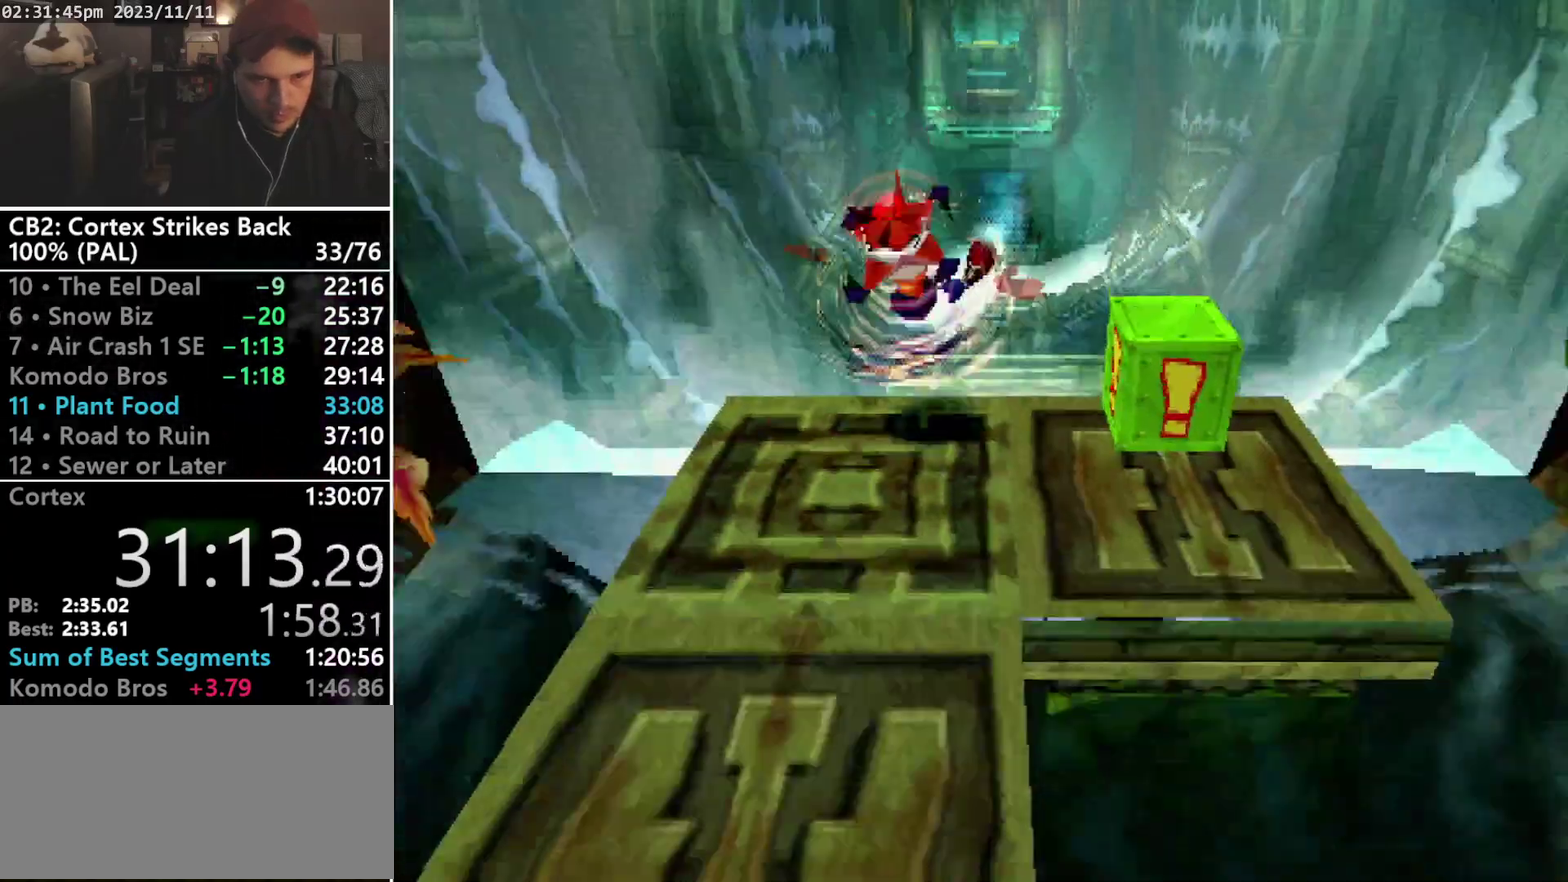
{"buttons": ["DPAD_DOWN"], "events": [[167, "DPAD_DOWN", "down"], [233, "R1", "up"], [267, "SQUARE", "up"], [300, "R1", "down"], [400, "R1", "up"]]}
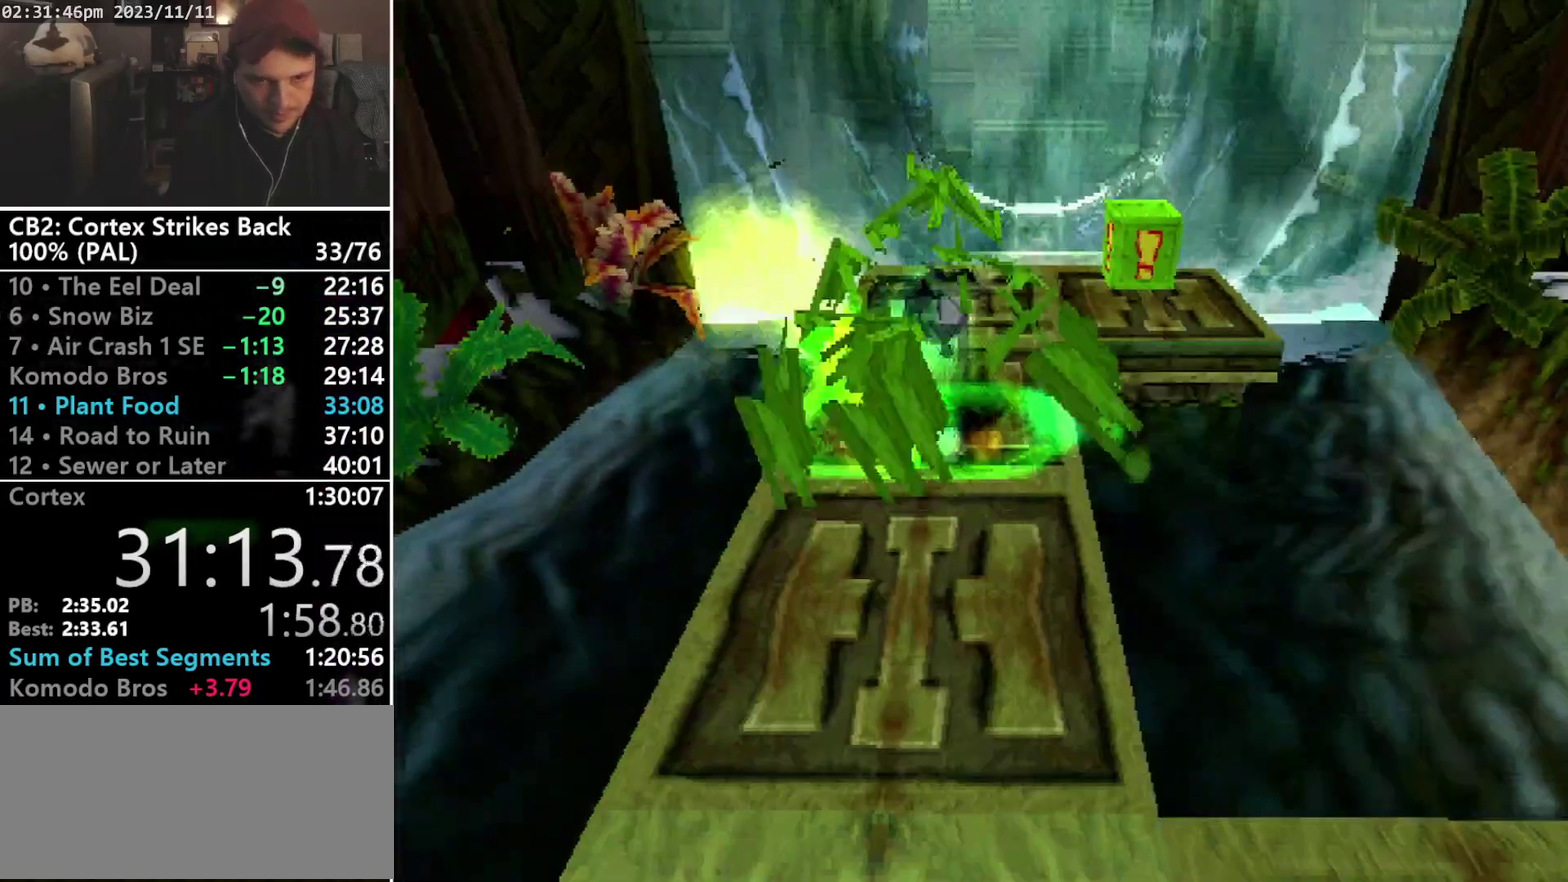
{"buttons": [], "events": [[133, "DPAD_DOWN", "up"]]}